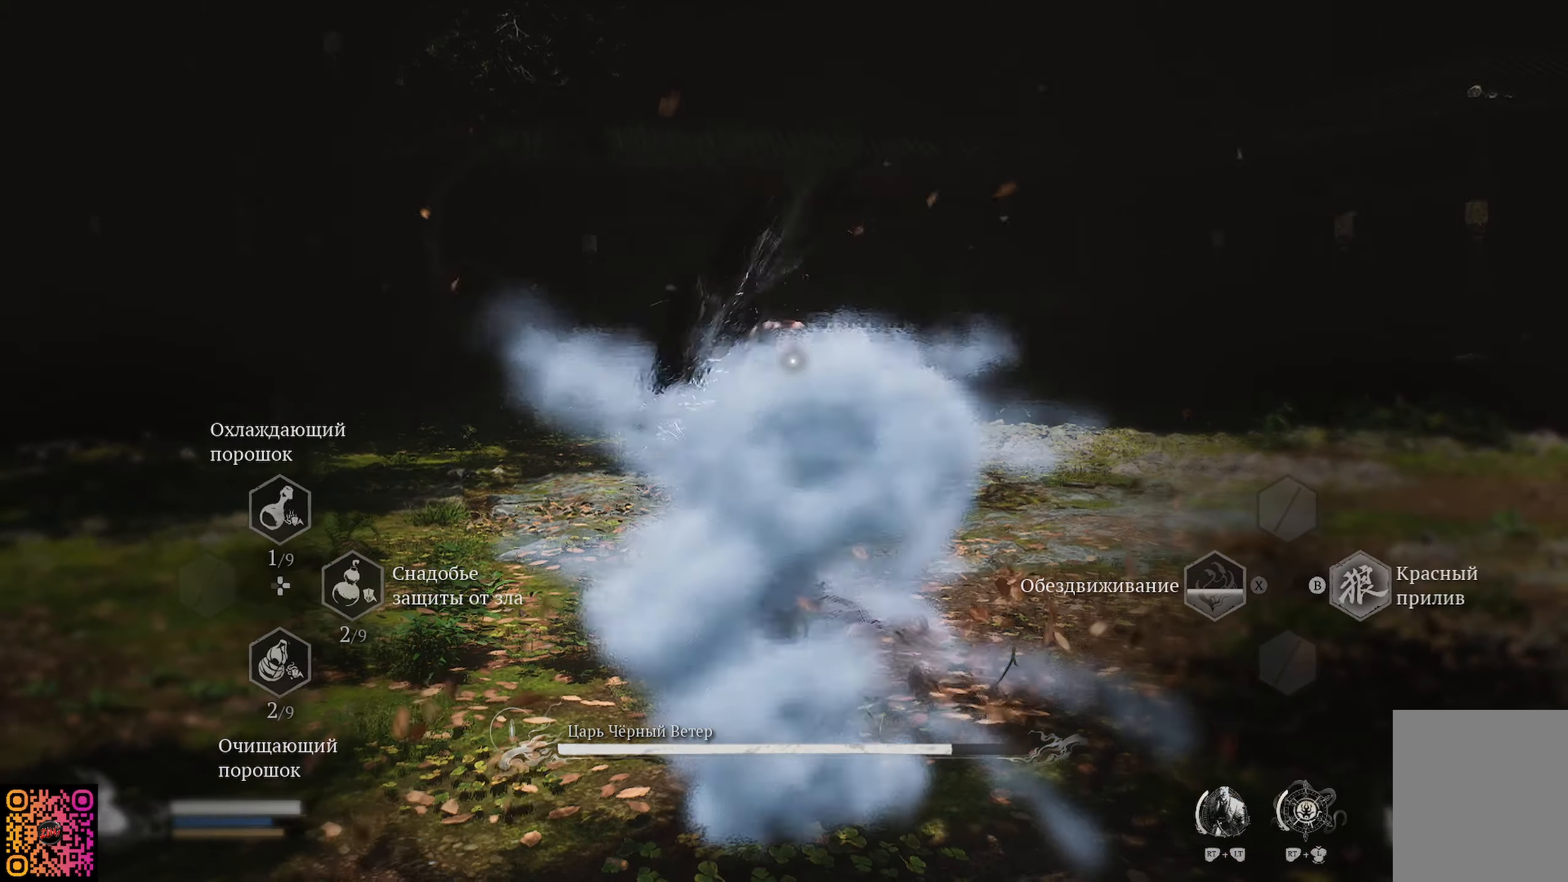
Gameplay with a controller (Xbox layout); each line is a JSON object with the inputs held at the frame after it. "events" lists button and stick changes between this image and that frame as [ms after this image, input, new state], when the widget could be followed in between.
{"buttons": ["R1"], "left_stick": "up", "right_stick": "center", "events": [[100, "R2", "up"], [400, "R1", "down"]]}
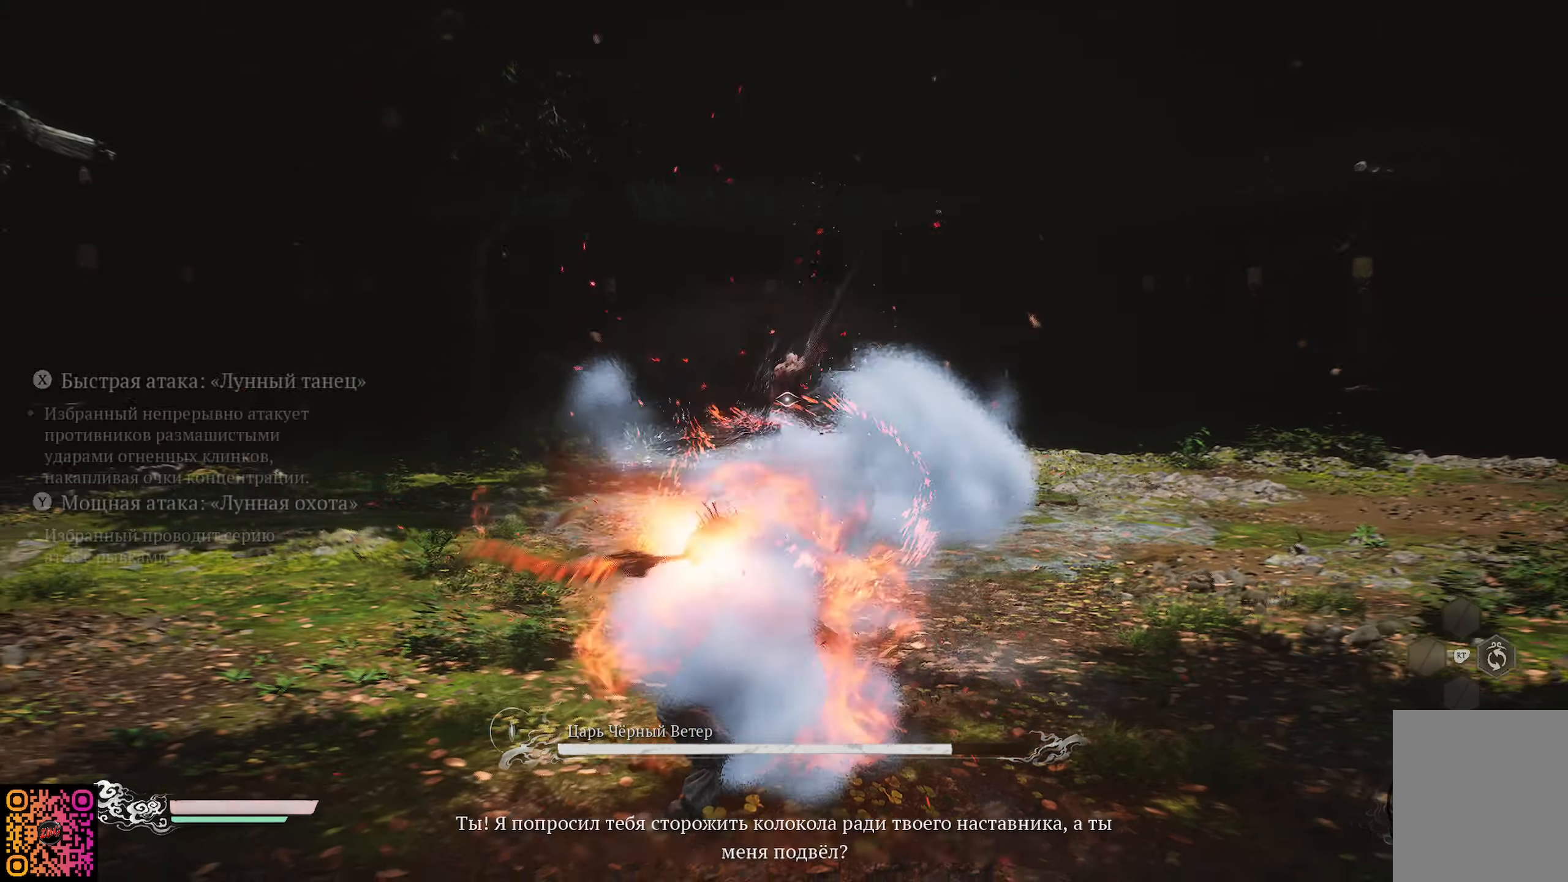
{"buttons": ["R1"], "left_stick": "up", "right_stick": "center", "events": []}
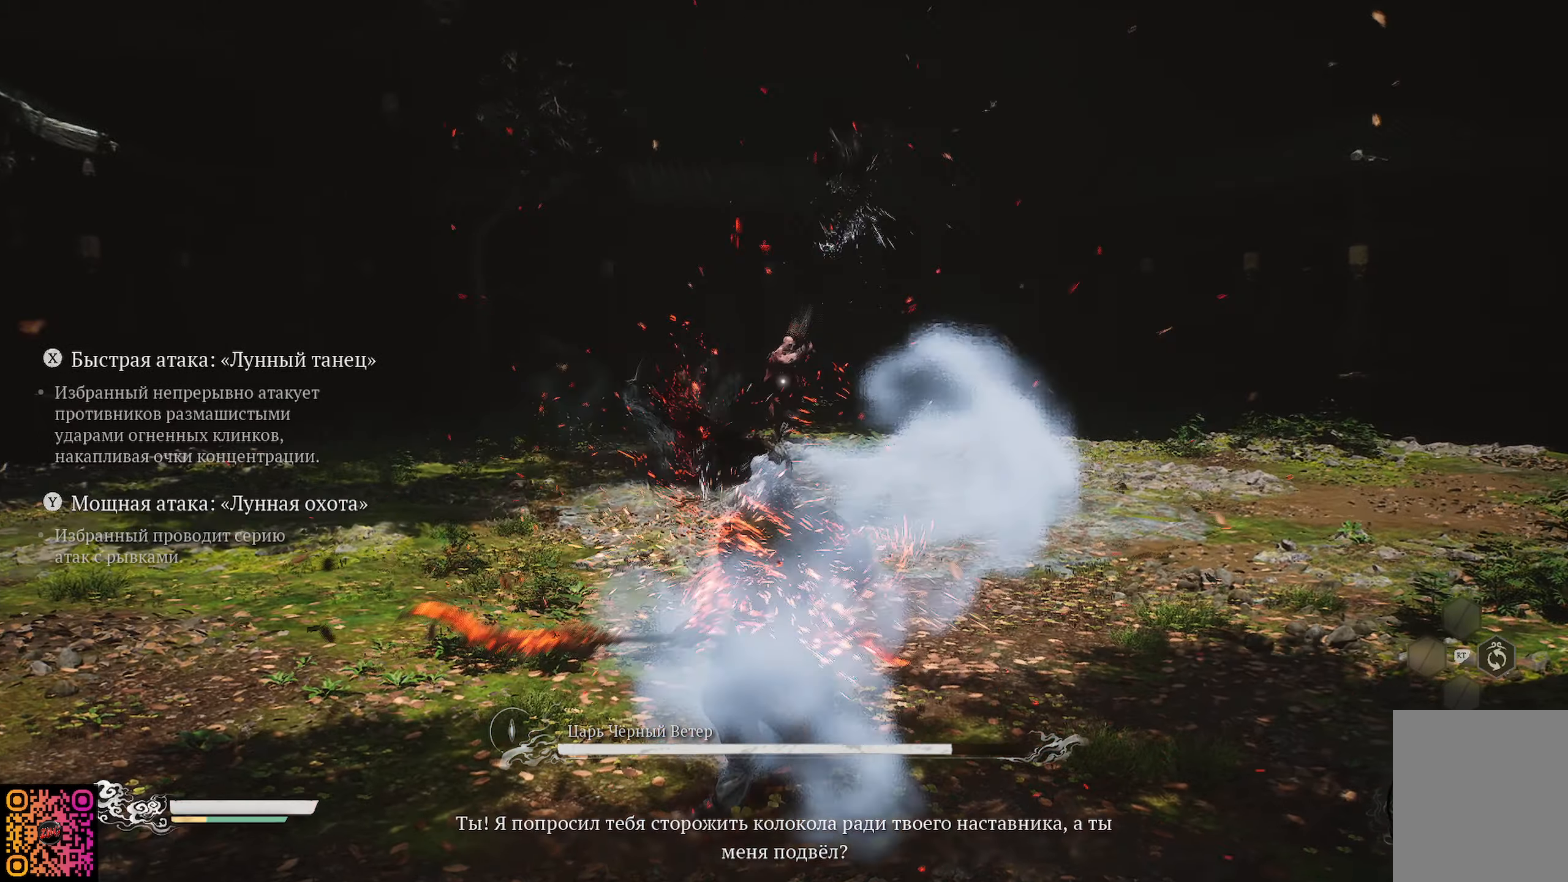
{"buttons": ["R1"], "left_stick": "up", "right_stick": "center"}
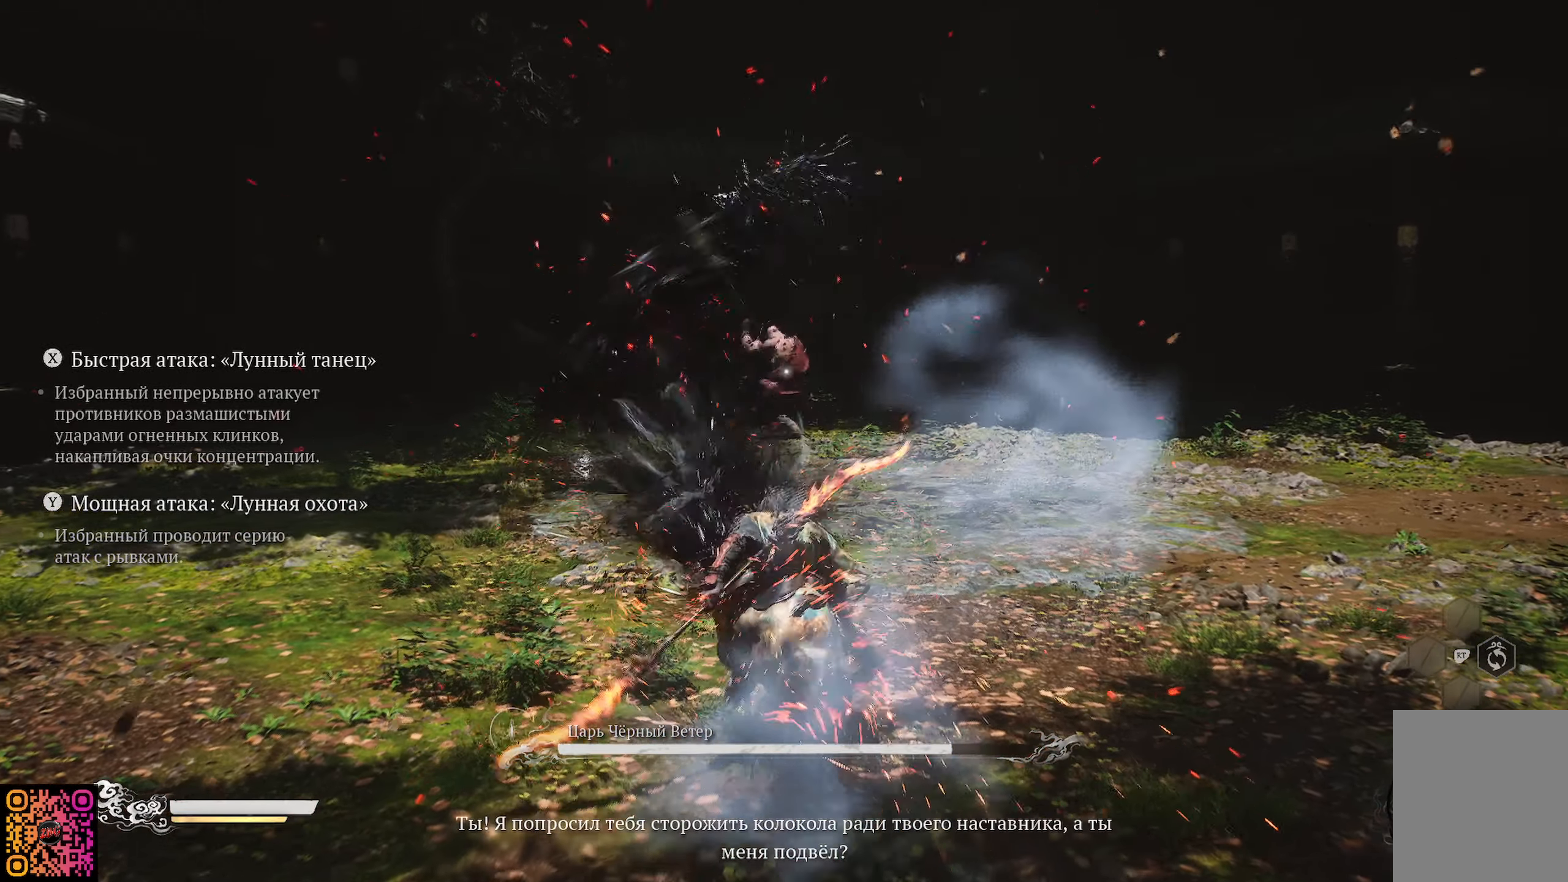
{"buttons": ["R1"], "left_stick": "up", "right_stick": "center", "events": [[316, "Y", "down"], [433, "Y", "up"]]}
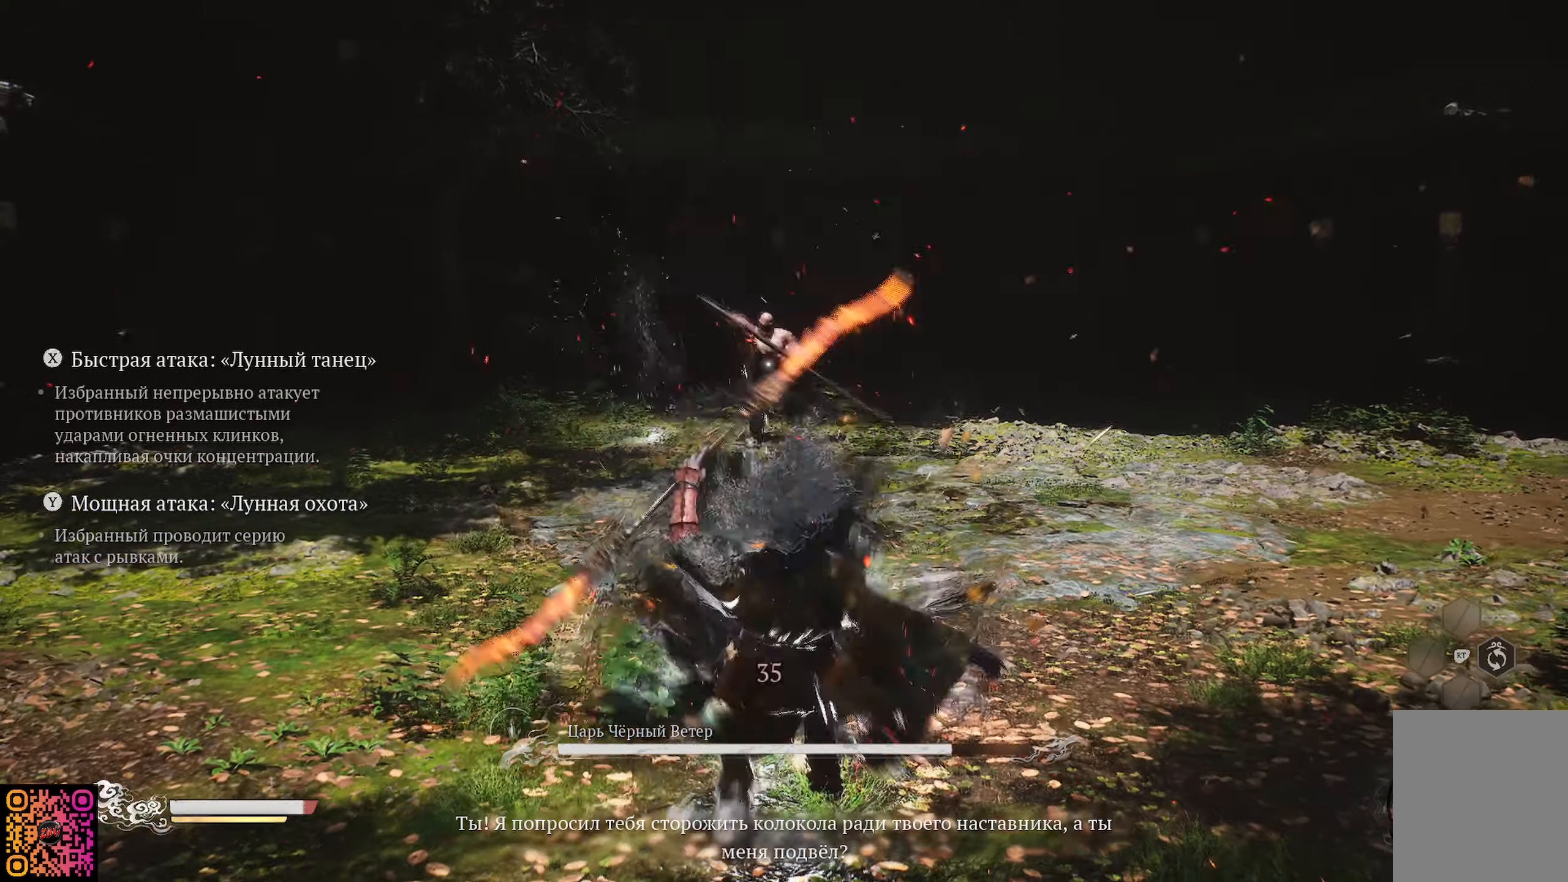
{"buttons": [], "left_stick": "up-left", "right_stick": "center", "events": [[17, "Y", "down"], [67, "R1", "up"], [100, "Y", "up"], [184, "Y", "down"], [200, "left_stick", "up-left"], [250, "Y", "up"], [350, "Y", "down"], [434, "Y", "up"]]}
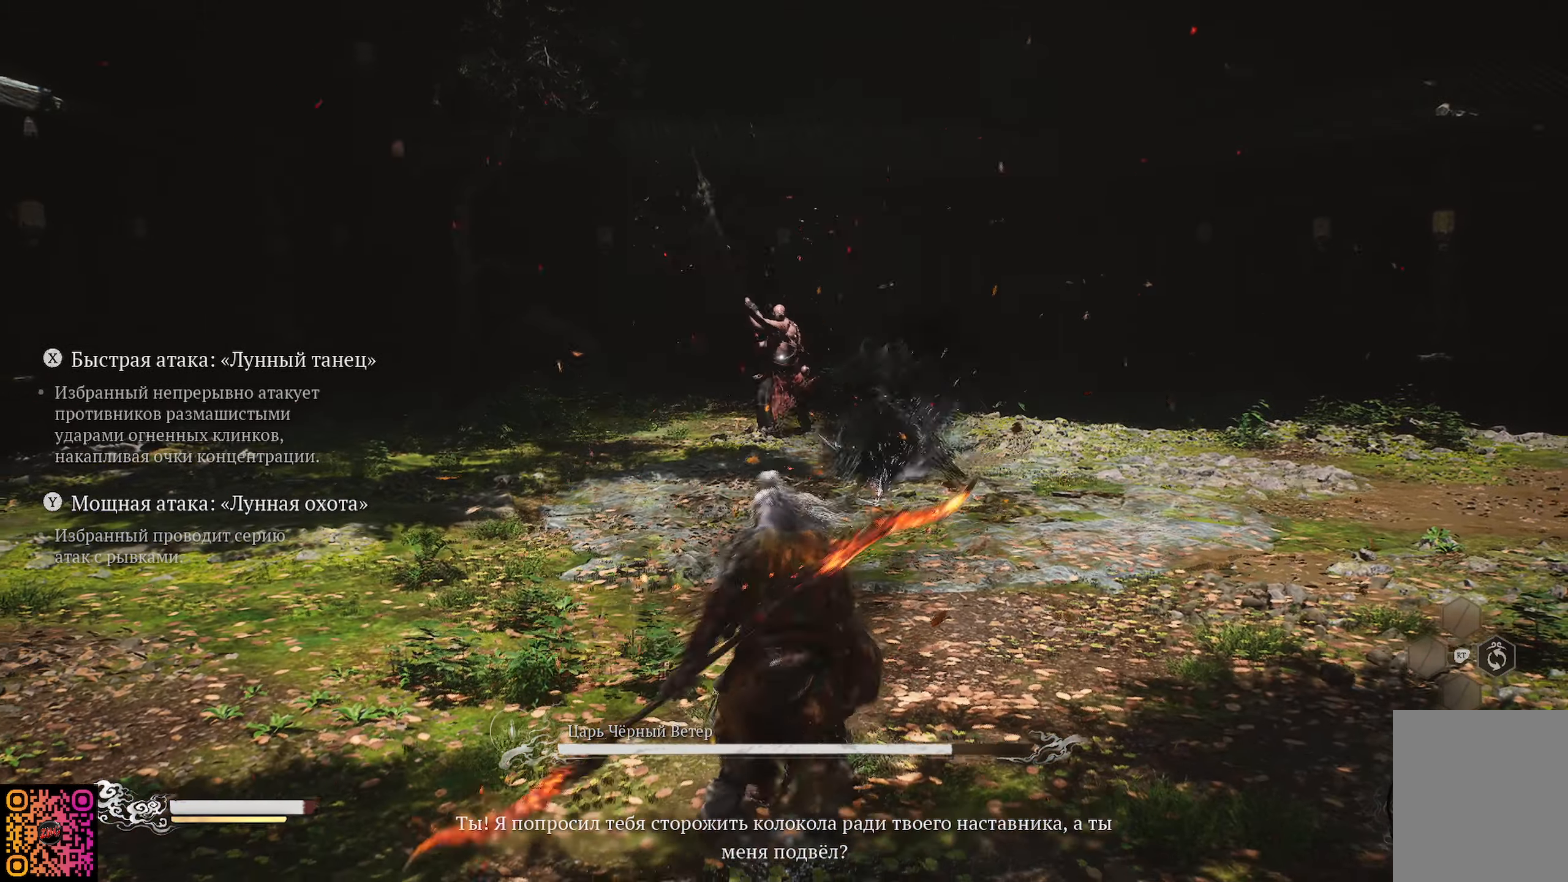
{"buttons": [], "left_stick": "up", "right_stick": "center", "events": [[16, "Y", "down"], [16, "left_stick", "up"], [100, "Y", "up"], [150, "Y", "down"], [250, "Y", "up"]]}
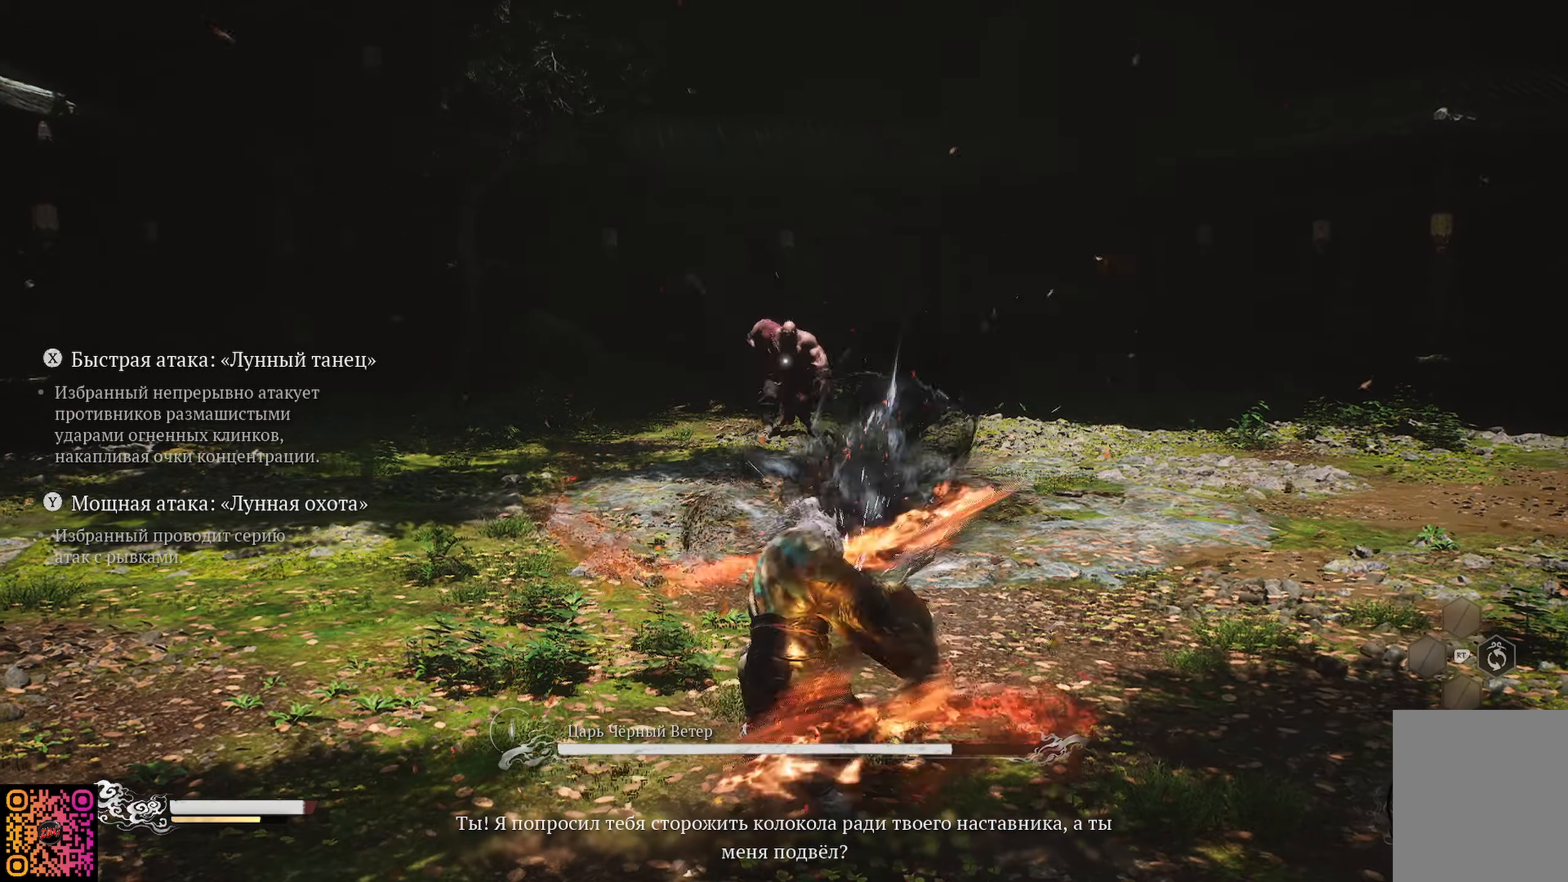
{"buttons": ["Y"], "left_stick": "up", "right_stick": "center", "events": [[117, "Y", "down"], [267, "Y", "up"], [300, "Y", "down"], [417, "Y", "up"], [467, "Y", "down"]]}
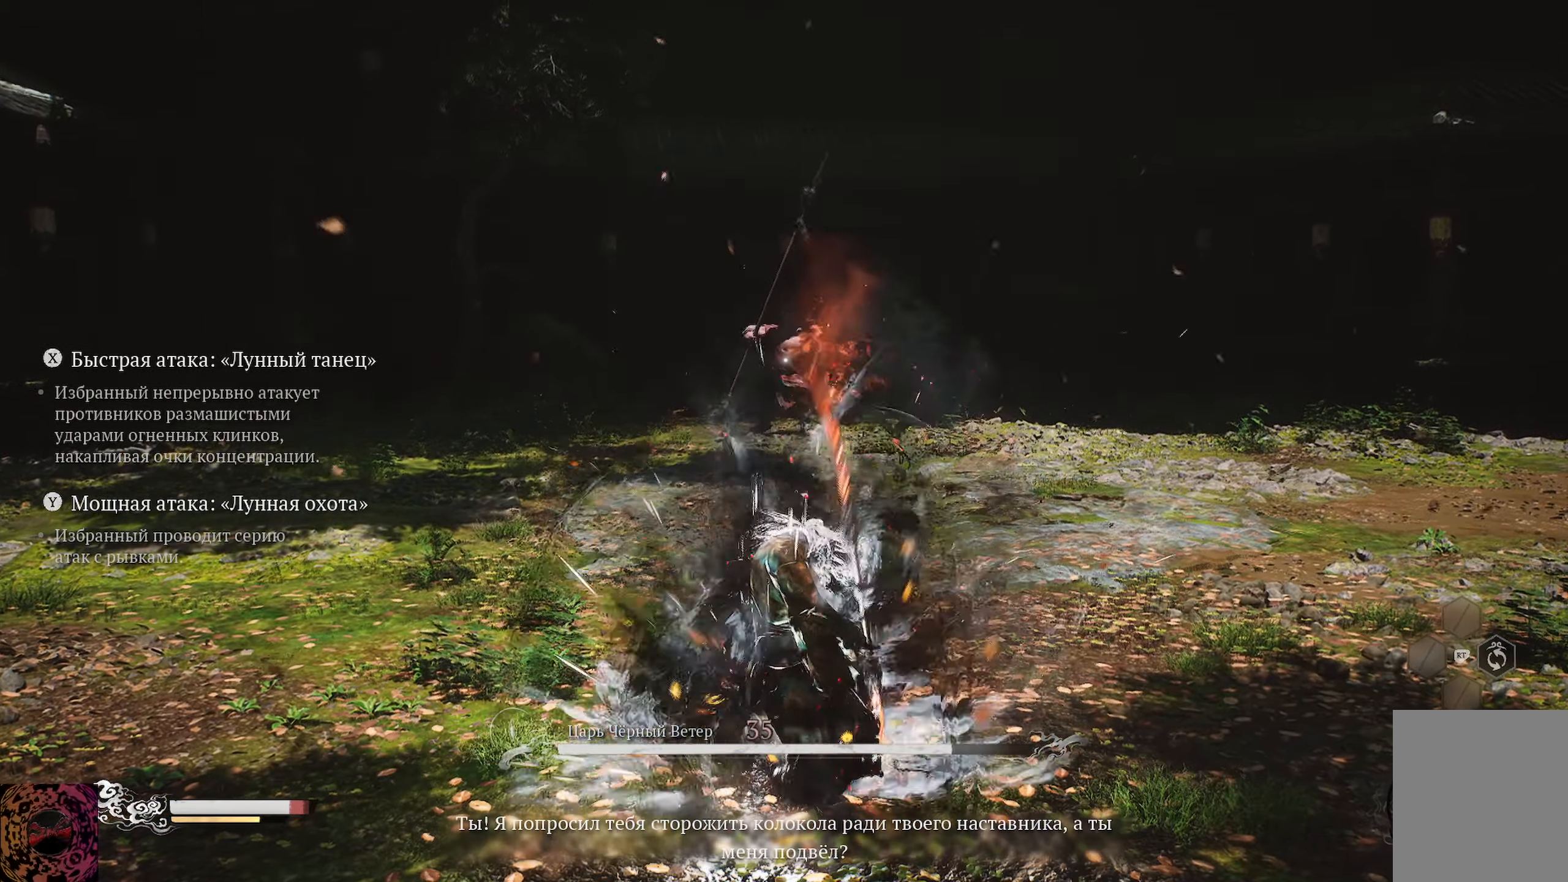
{"buttons": ["X"], "left_stick": "up", "right_stick": "center", "events": [[83, "Y", "up"], [166, "Y", "down"], [250, "Y", "up"], [467, "X", "down"]]}
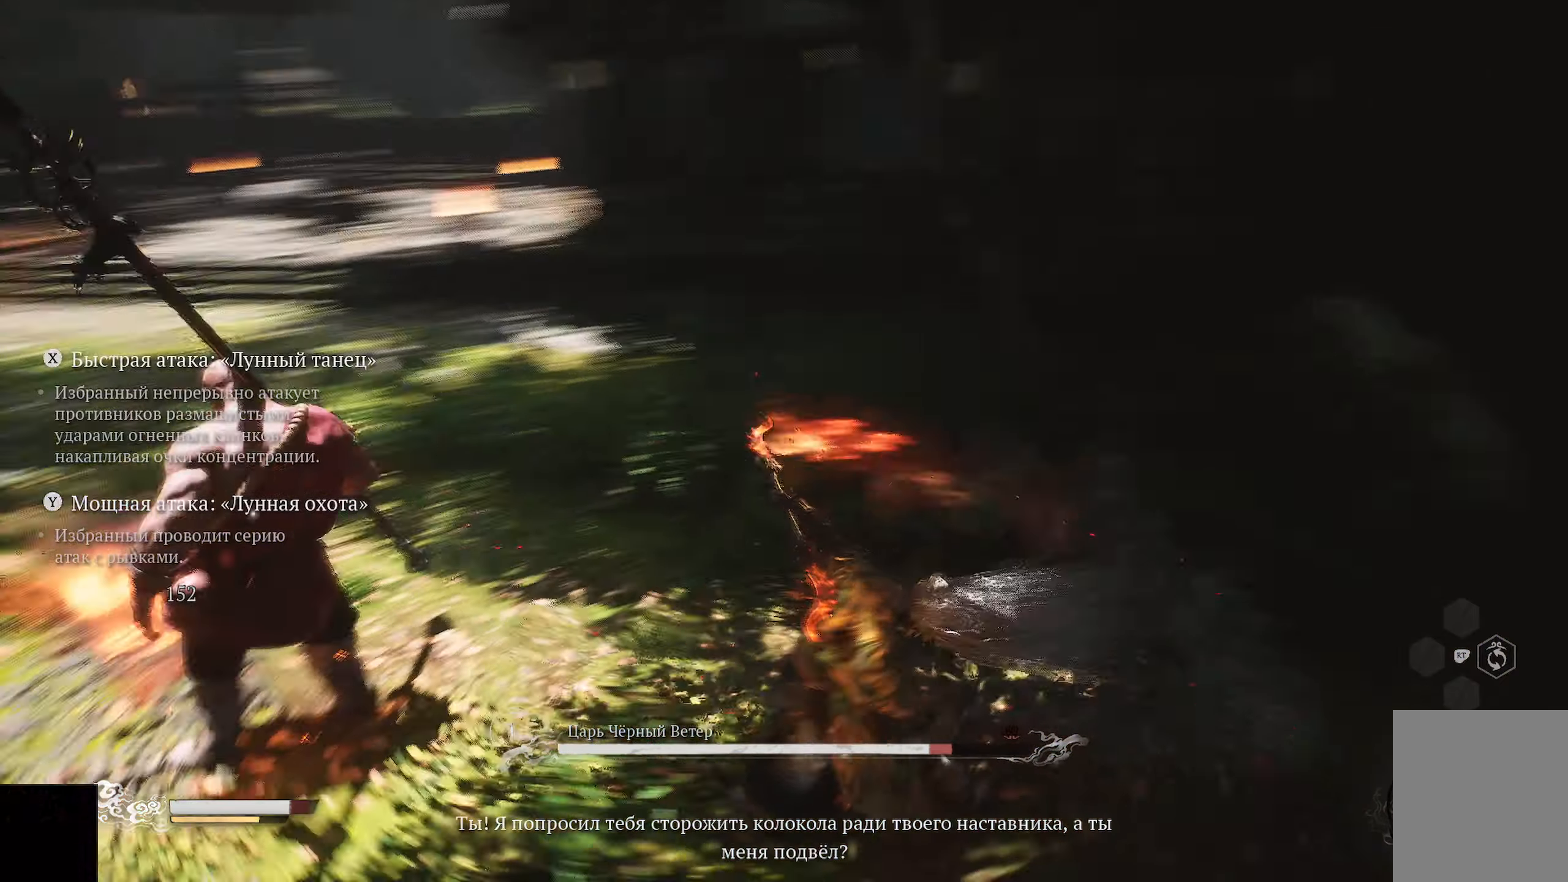
{"buttons": [], "left_stick": "up-left", "right_stick": "center", "events": [[100, "X", "up"], [184, "X", "down"], [251, "X", "up"], [301, "left_stick", "up-left"], [334, "X", "down"], [417, "X", "up"]]}
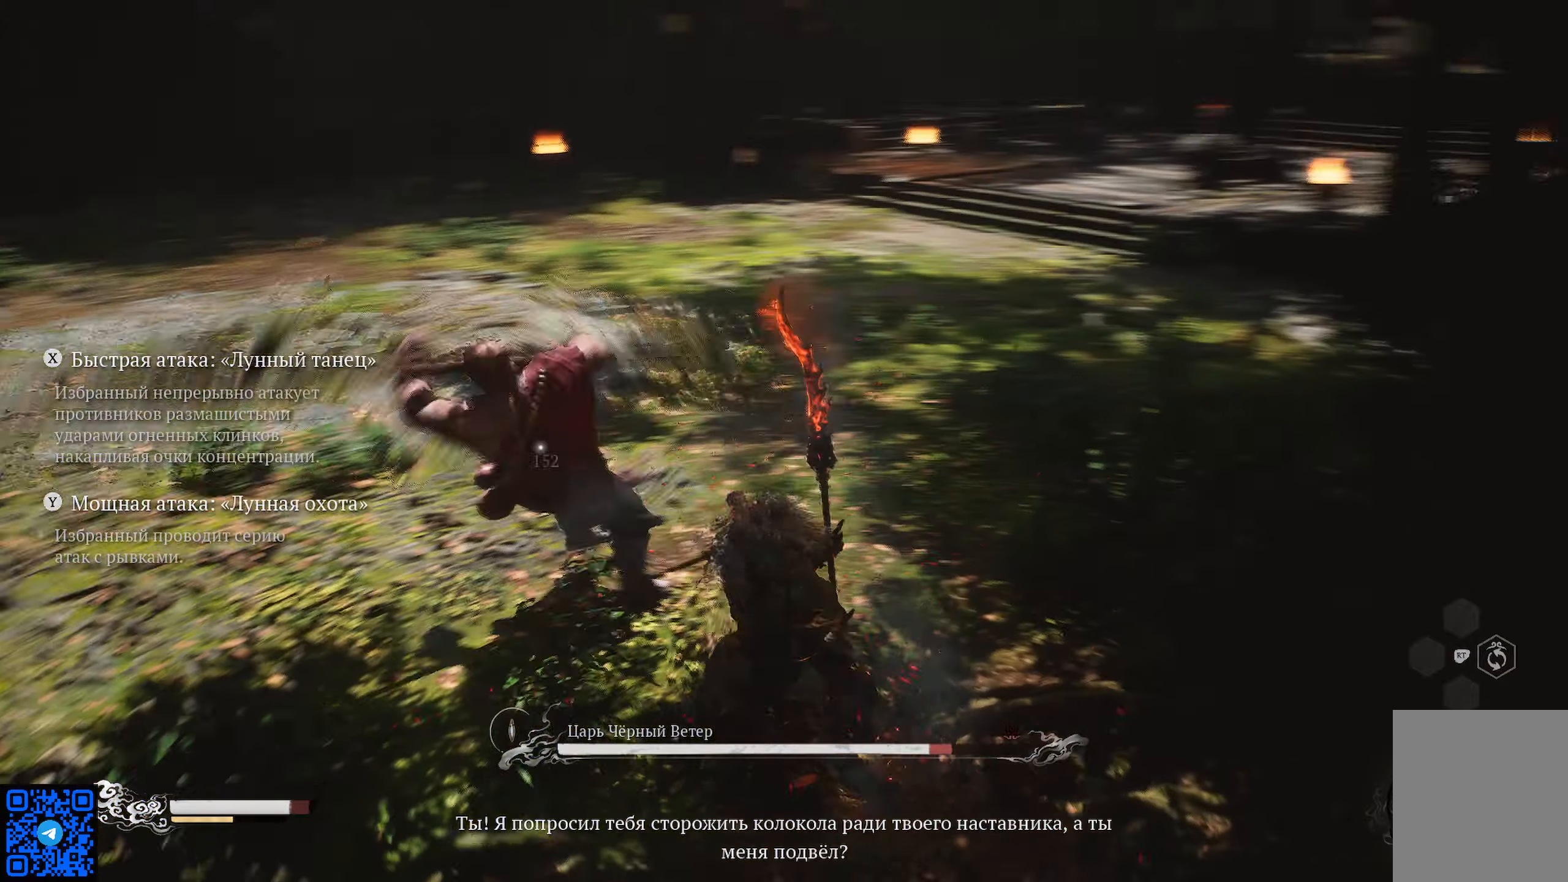
{"buttons": ["X"], "left_stick": "up-left", "right_stick": "center", "events": [[17, "X", "down"], [100, "X", "up"], [200, "X", "down"], [267, "X", "up"], [350, "X", "down"], [451, "X", "up"], [501, "X", "down"]]}
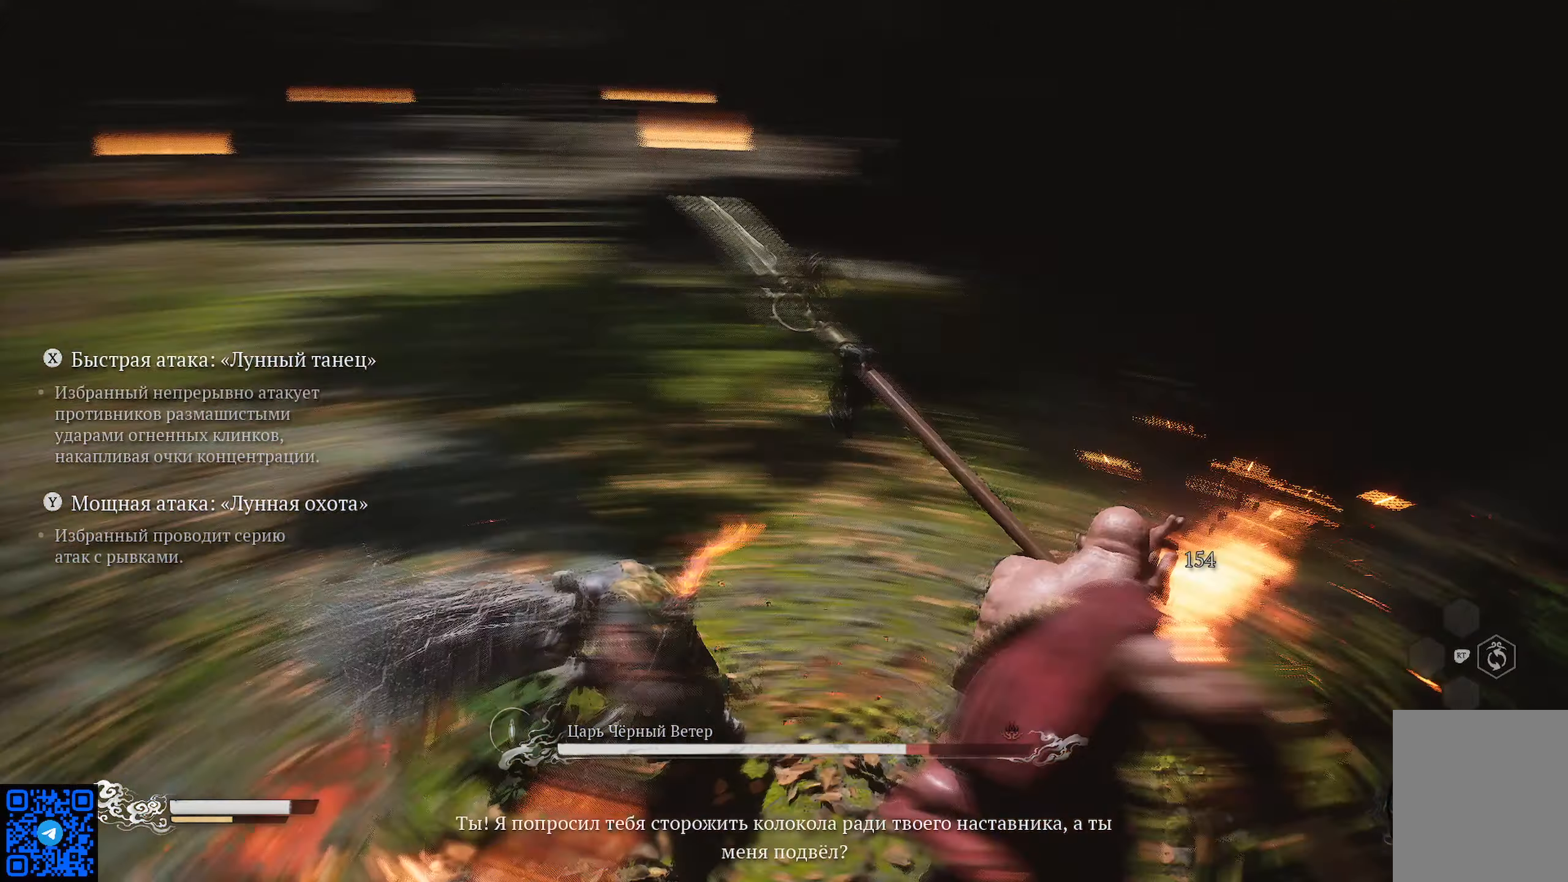
{"buttons": [], "left_stick": "up", "right_stick": "center", "events": [[100, "X", "up"], [166, "X", "down"], [216, "left_stick", "up"], [250, "X", "up"], [350, "X", "down"], [433, "X", "up"]]}
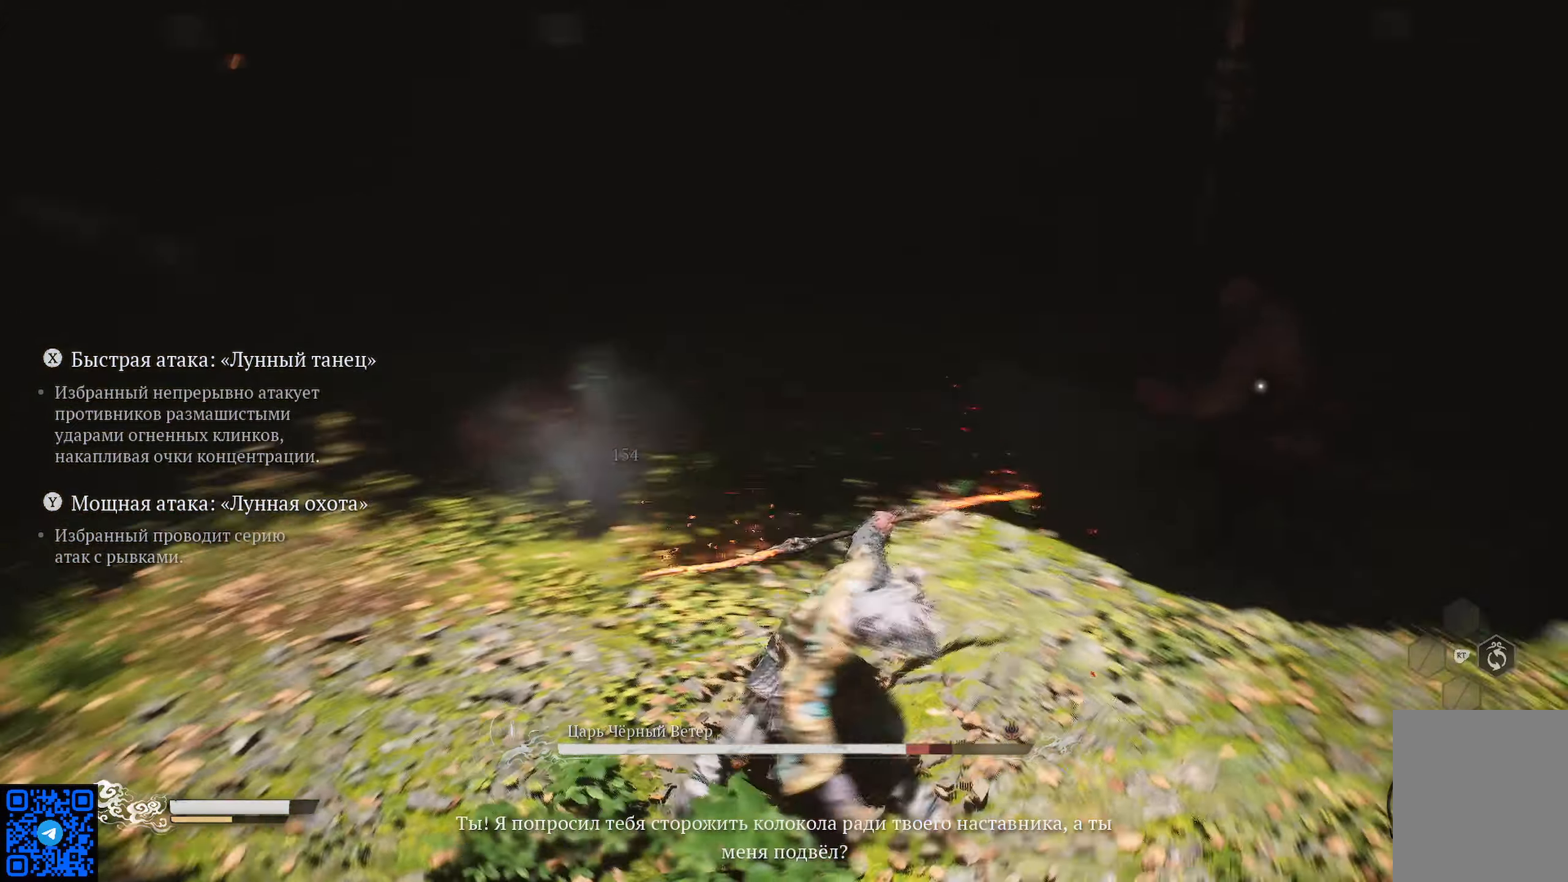
{"buttons": ["X"], "left_stick": "up", "right_stick": "center", "events": [[33, "X", "down"], [100, "X", "up"], [200, "X", "down"], [267, "X", "up"], [367, "X", "down"], [467, "X", "up"], [501, "X", "down"]]}
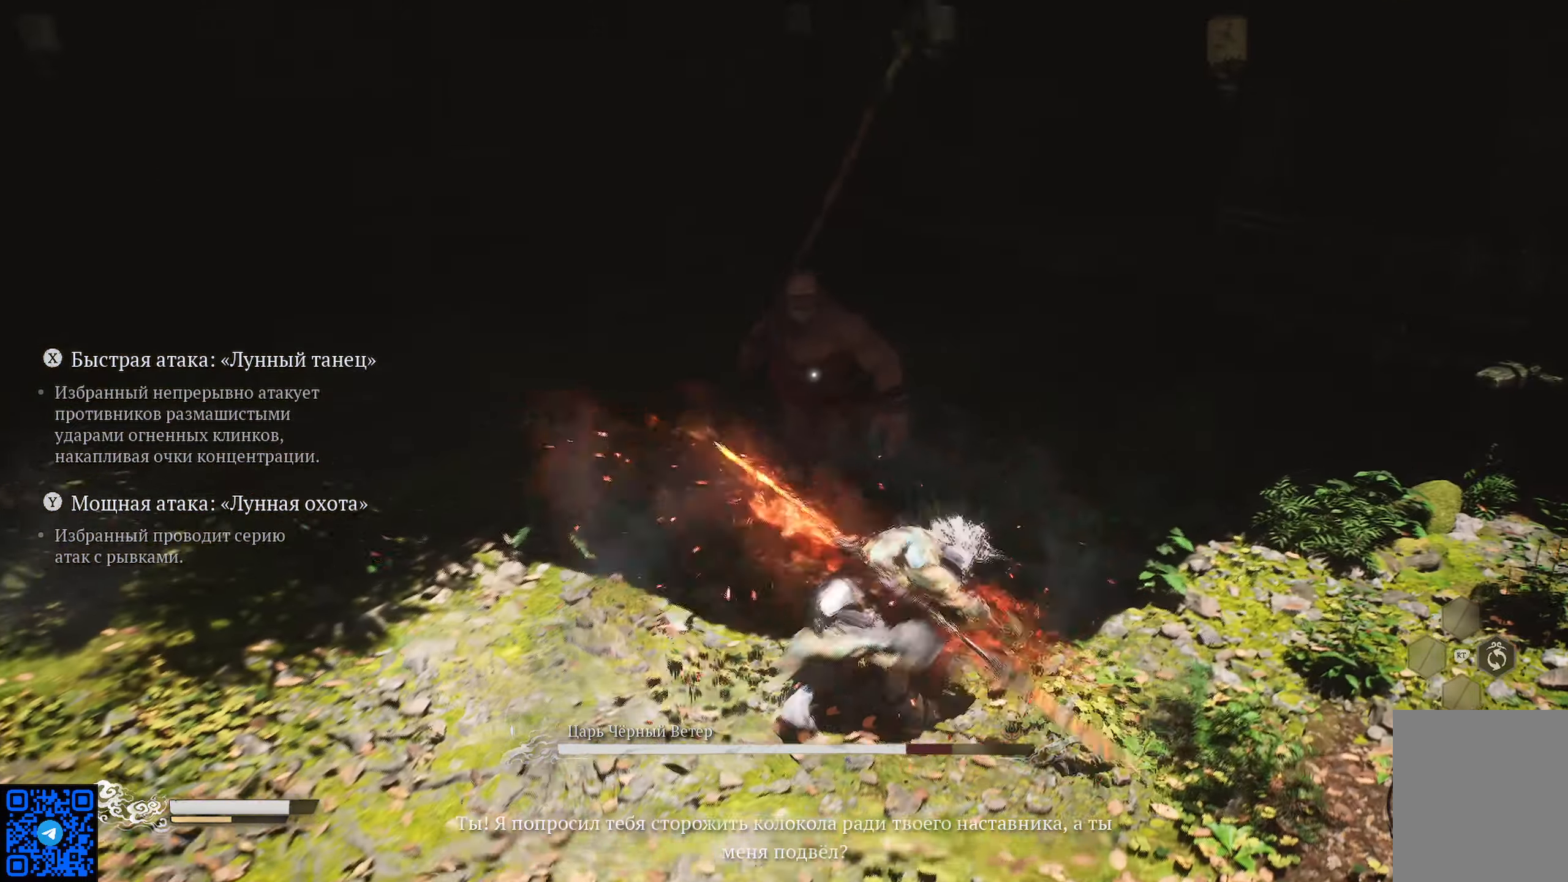
{"buttons": [], "left_stick": "up", "right_stick": "center", "events": [[100, "X", "up"], [166, "X", "down"], [267, "X", "up"], [350, "X", "down"], [433, "X", "up"]]}
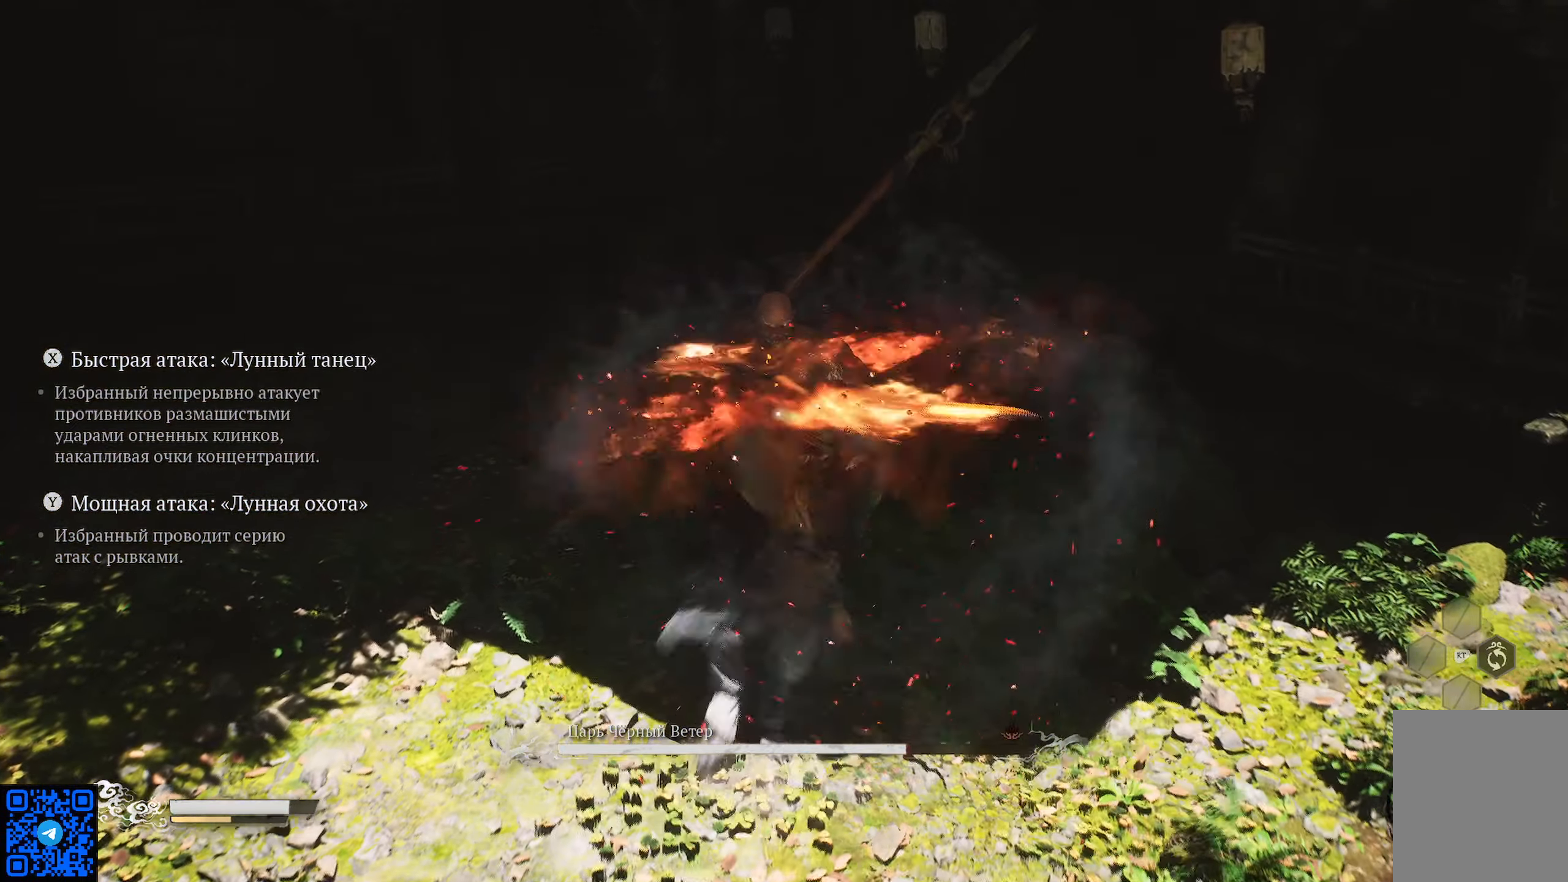
{"buttons": ["X"], "left_stick": "up", "right_stick": "center", "events": [[17, "X", "down"], [117, "X", "up"], [184, "X", "down"], [284, "X", "up"], [350, "X", "down"], [417, "X", "up"], [501, "X", "down"]]}
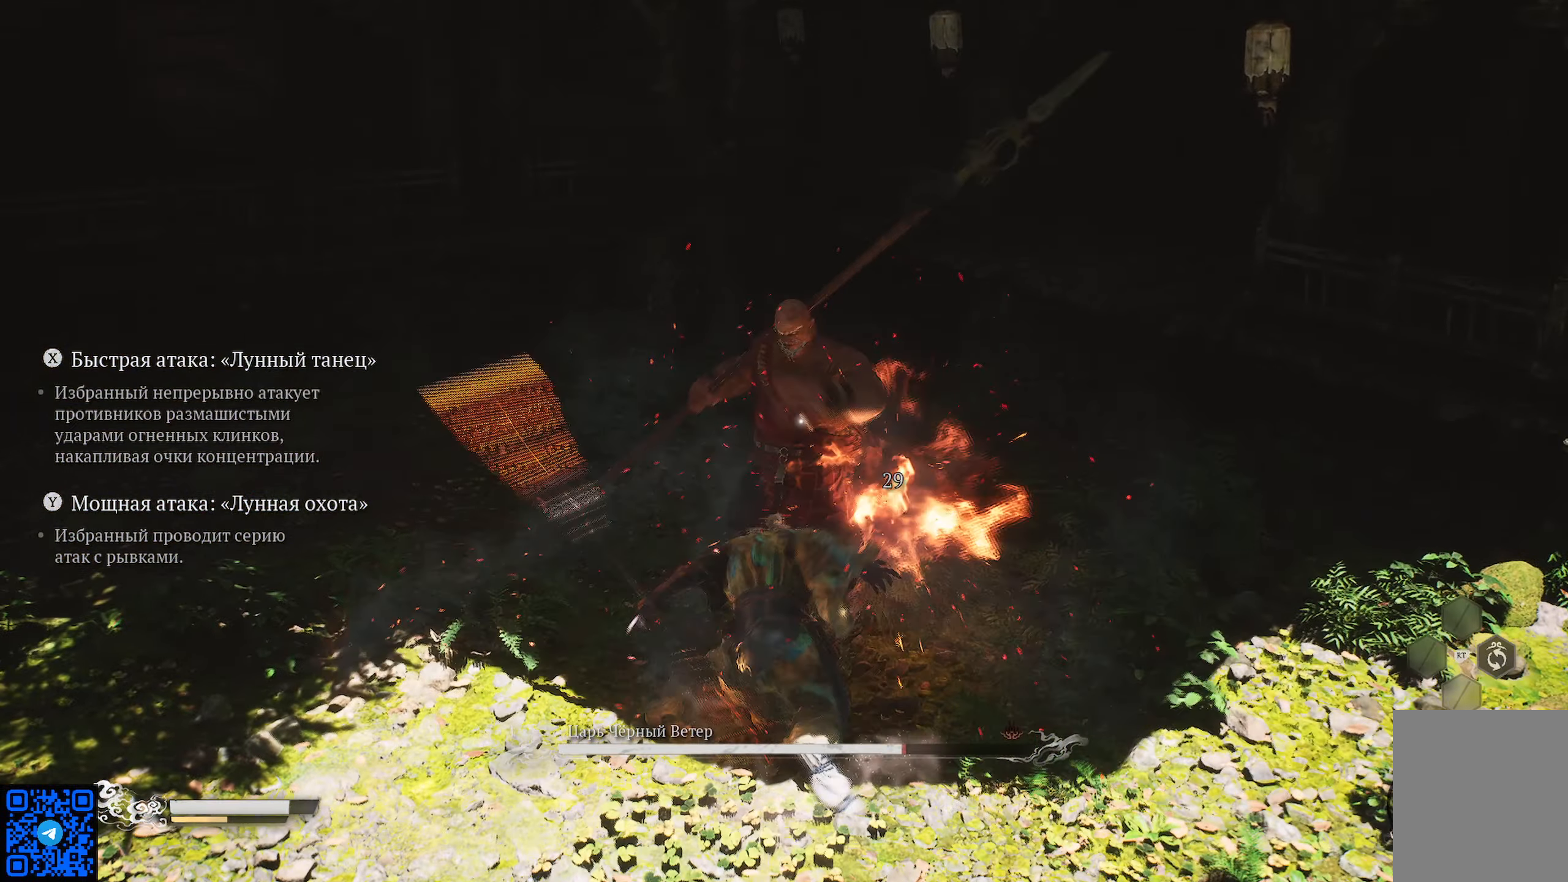
{"buttons": ["X"], "left_stick": "up", "right_stick": "center", "events": [[100, "X", "up"], [166, "X", "down"], [267, "X", "up"], [333, "X", "down"], [417, "X", "up"], [483, "X", "down"]]}
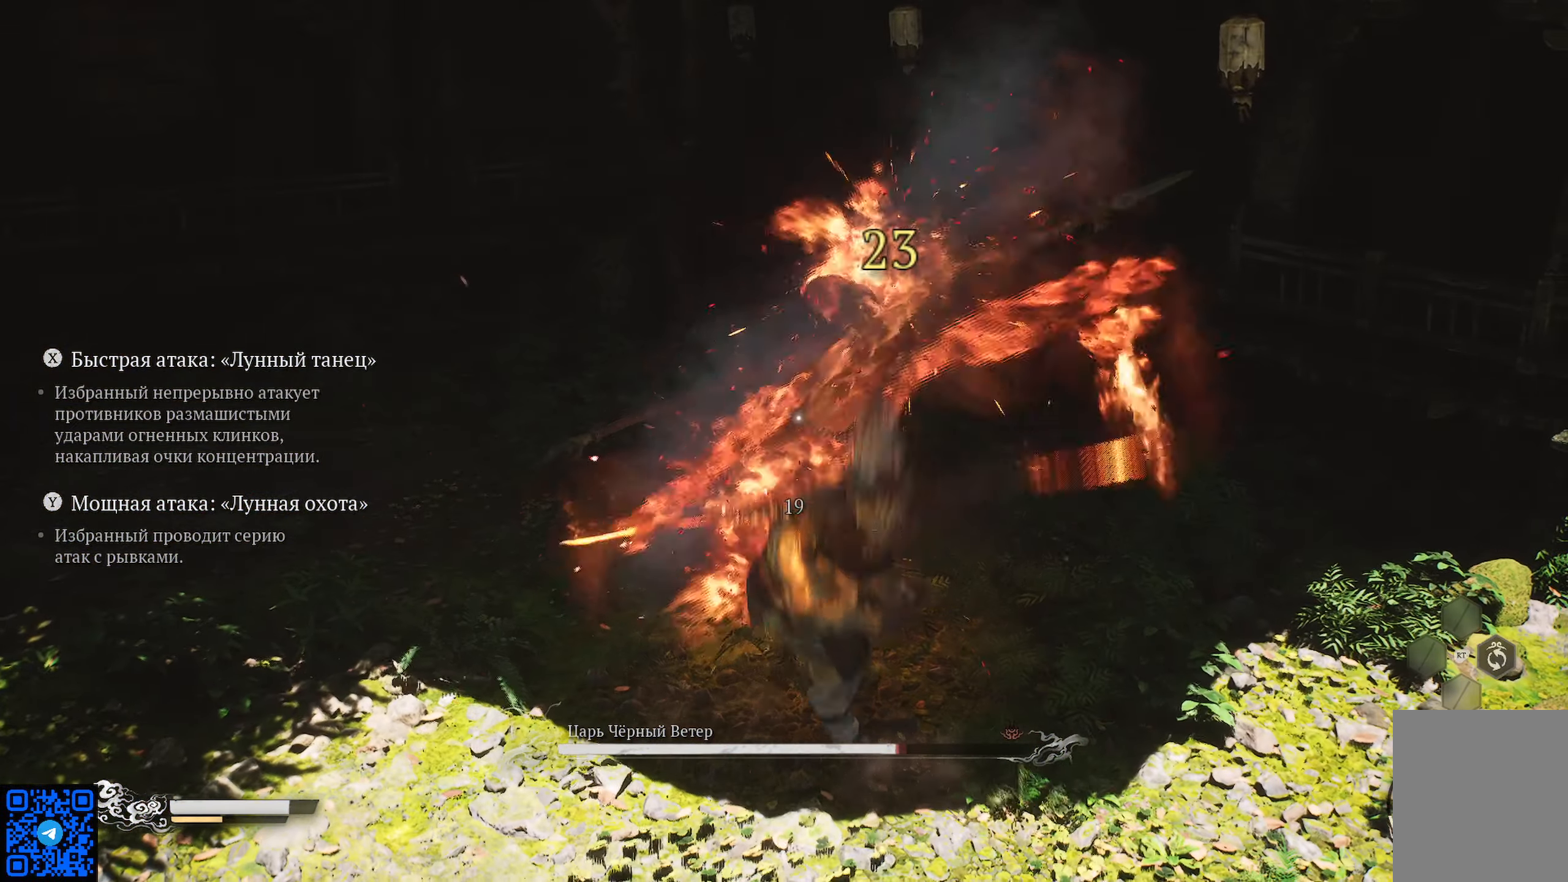
{"buttons": ["X"], "left_stick": "up", "right_stick": "center", "events": [[84, "X", "up"], [150, "X", "down"], [234, "X", "up"], [300, "X", "down"], [400, "X", "up"], [467, "X", "down"]]}
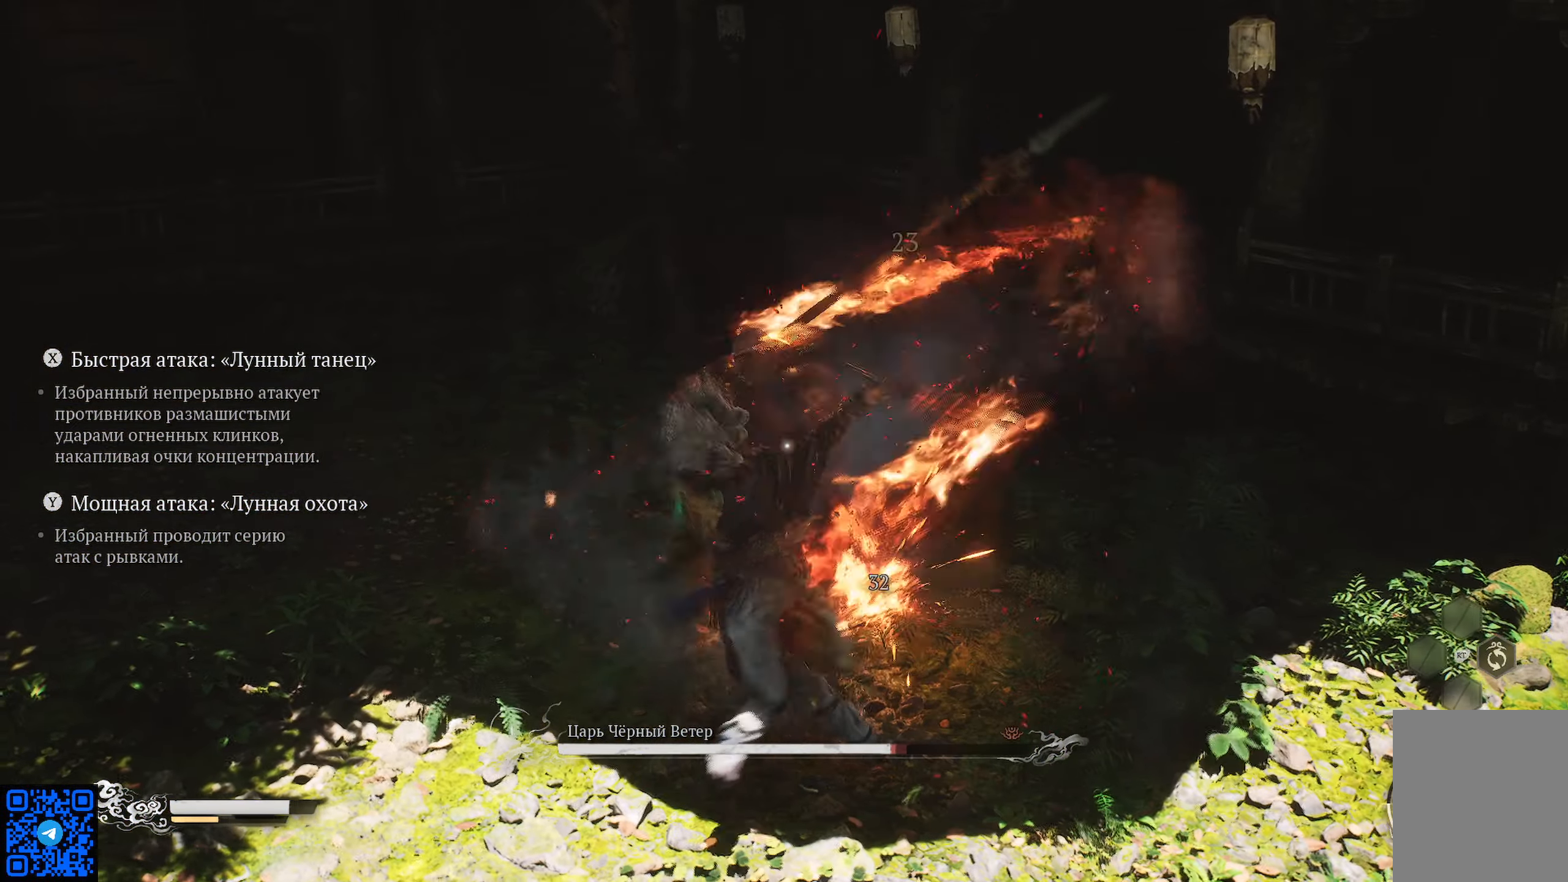
{"buttons": ["X"], "left_stick": "up", "right_stick": "center", "events": [[83, "X", "up"], [133, "X", "down"], [233, "X", "up"], [317, "X", "down"], [367, "X", "up"], [483, "X", "down"]]}
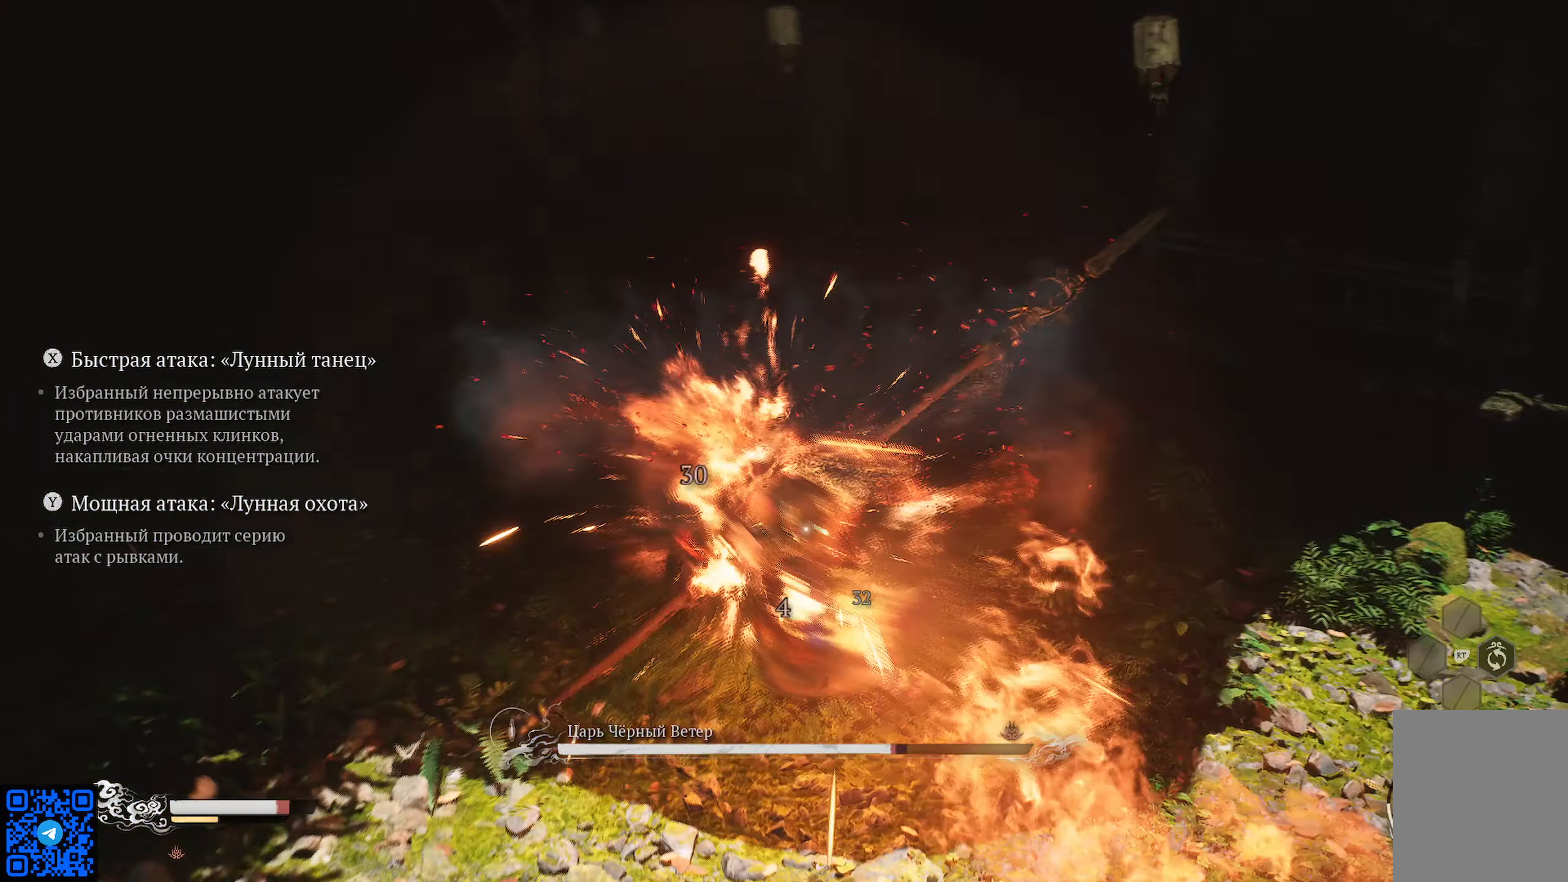
{"buttons": ["X"], "left_stick": "up", "right_stick": "center", "events": [[50, "X", "up"], [134, "X", "down"], [234, "X", "up"], [300, "X", "down"], [384, "X", "up"], [451, "X", "down"]]}
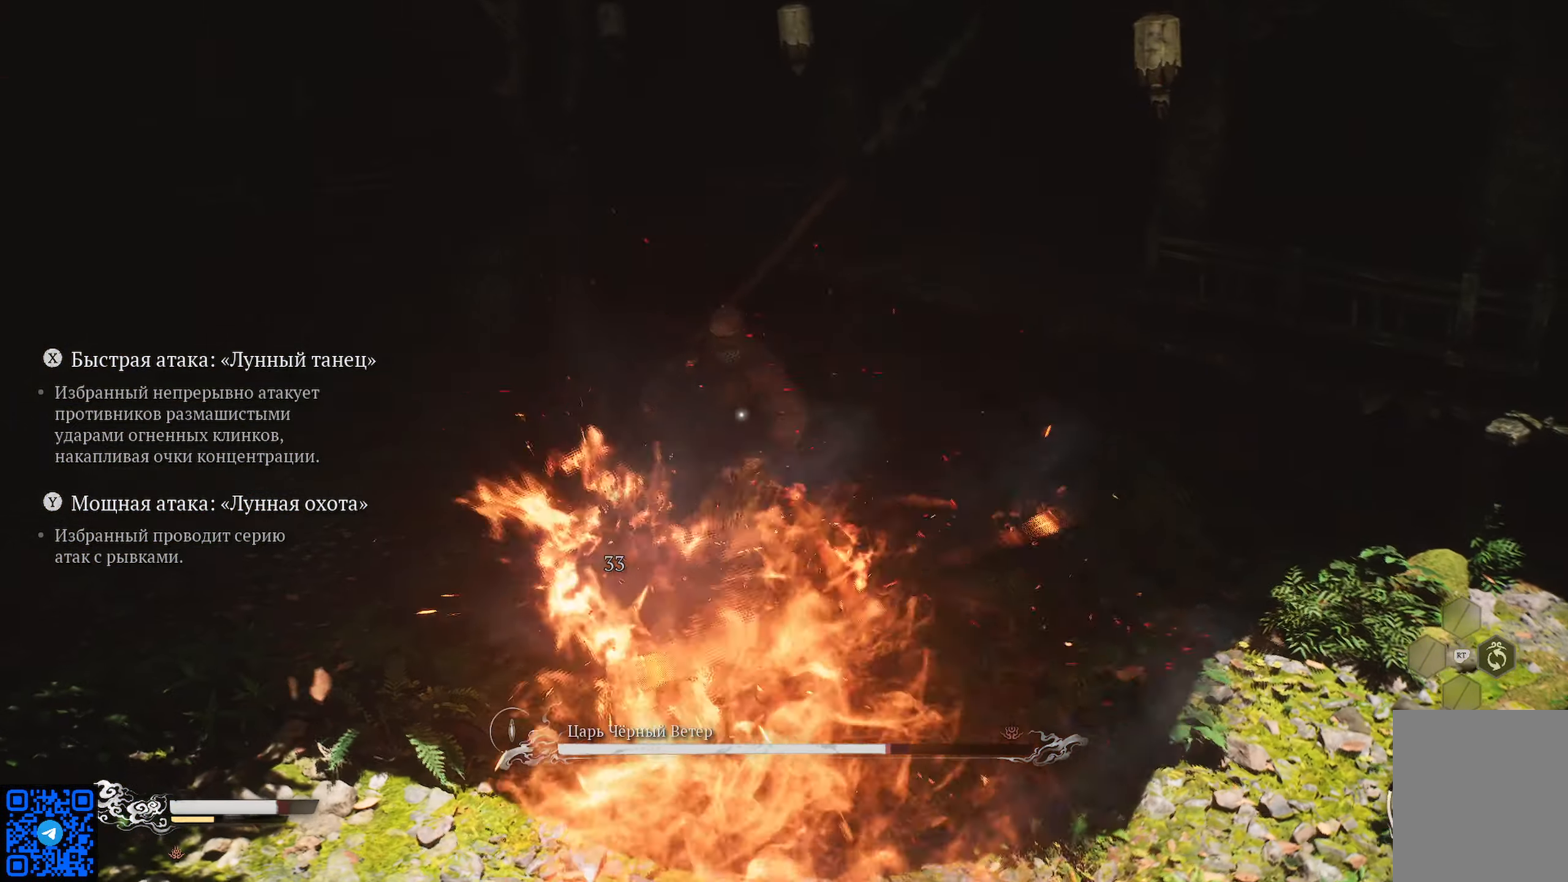
{"buttons": ["X"], "left_stick": "up", "right_stick": "center", "events": [[66, "X", "up"], [149, "X", "down"], [232, "X", "up"], [299, "X", "down"], [399, "X", "up"], [466, "X", "down"]]}
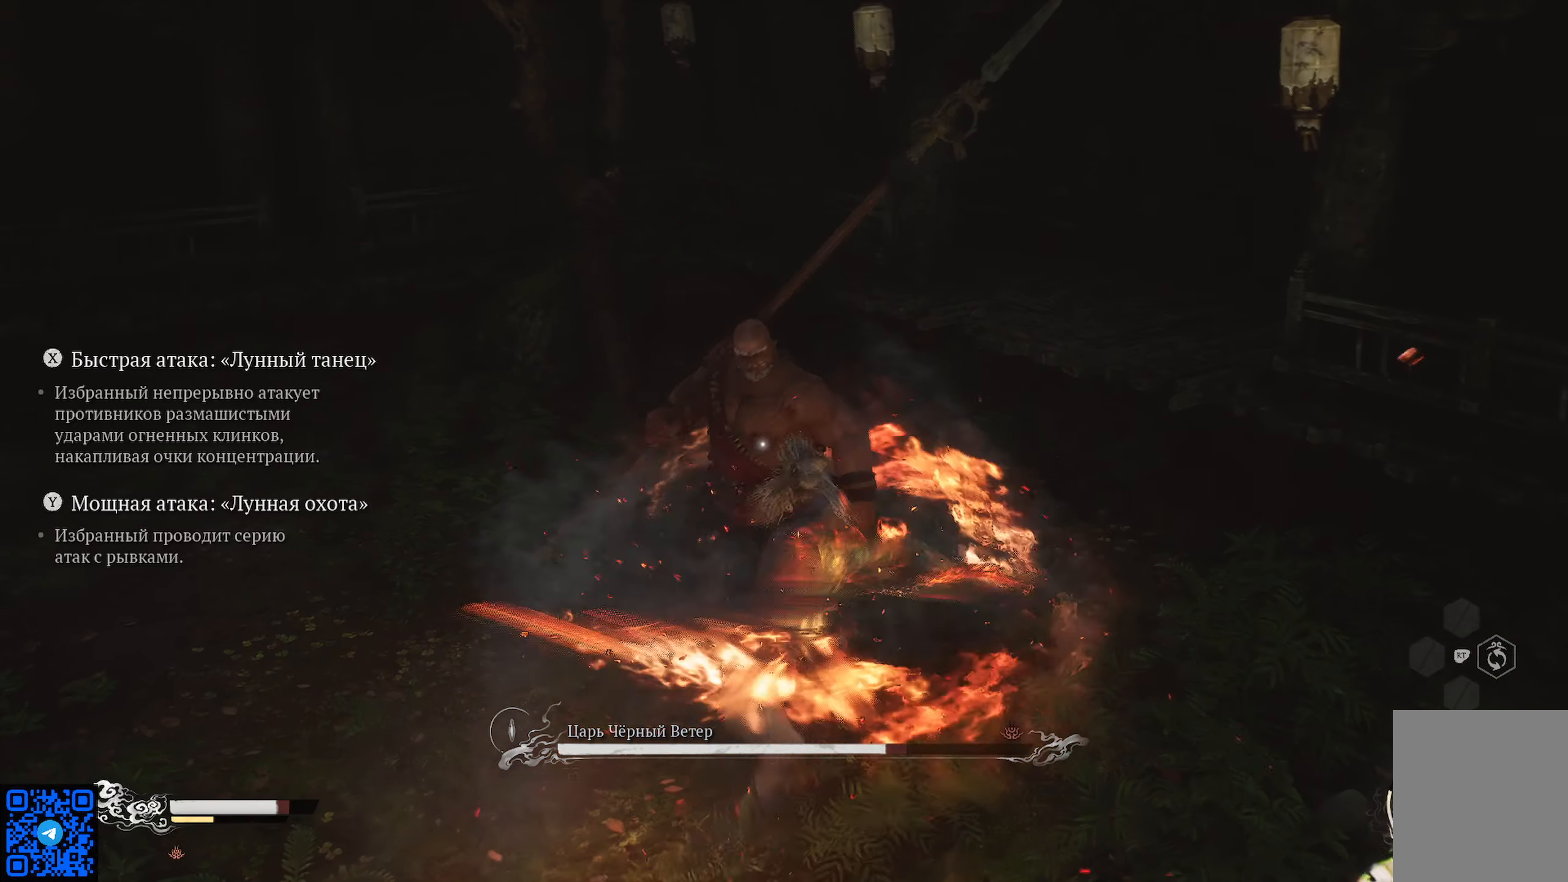
{"buttons": ["X"], "left_stick": "up", "right_stick": "center", "events": [[50, "X", "up"], [151, "X", "down"], [234, "X", "up"], [301, "X", "down"], [401, "X", "up"], [484, "X", "down"]]}
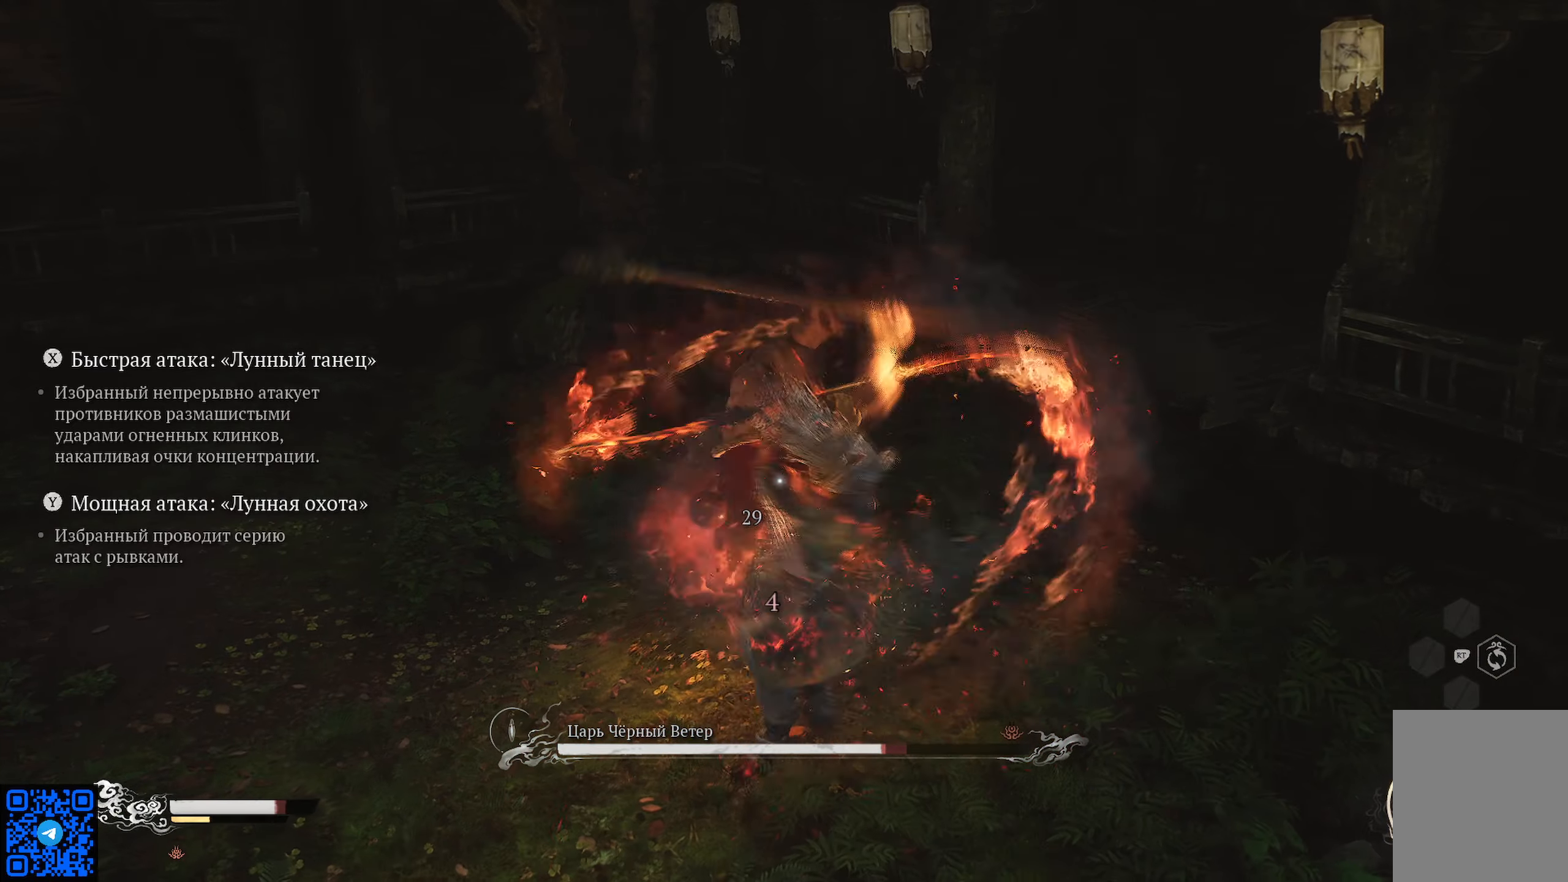
{"buttons": ["X"], "left_stick": "up", "right_stick": "center", "events": [[67, "X", "up"], [133, "X", "down"], [217, "X", "up"], [283, "X", "down"], [384, "X", "up"], [467, "X", "down"]]}
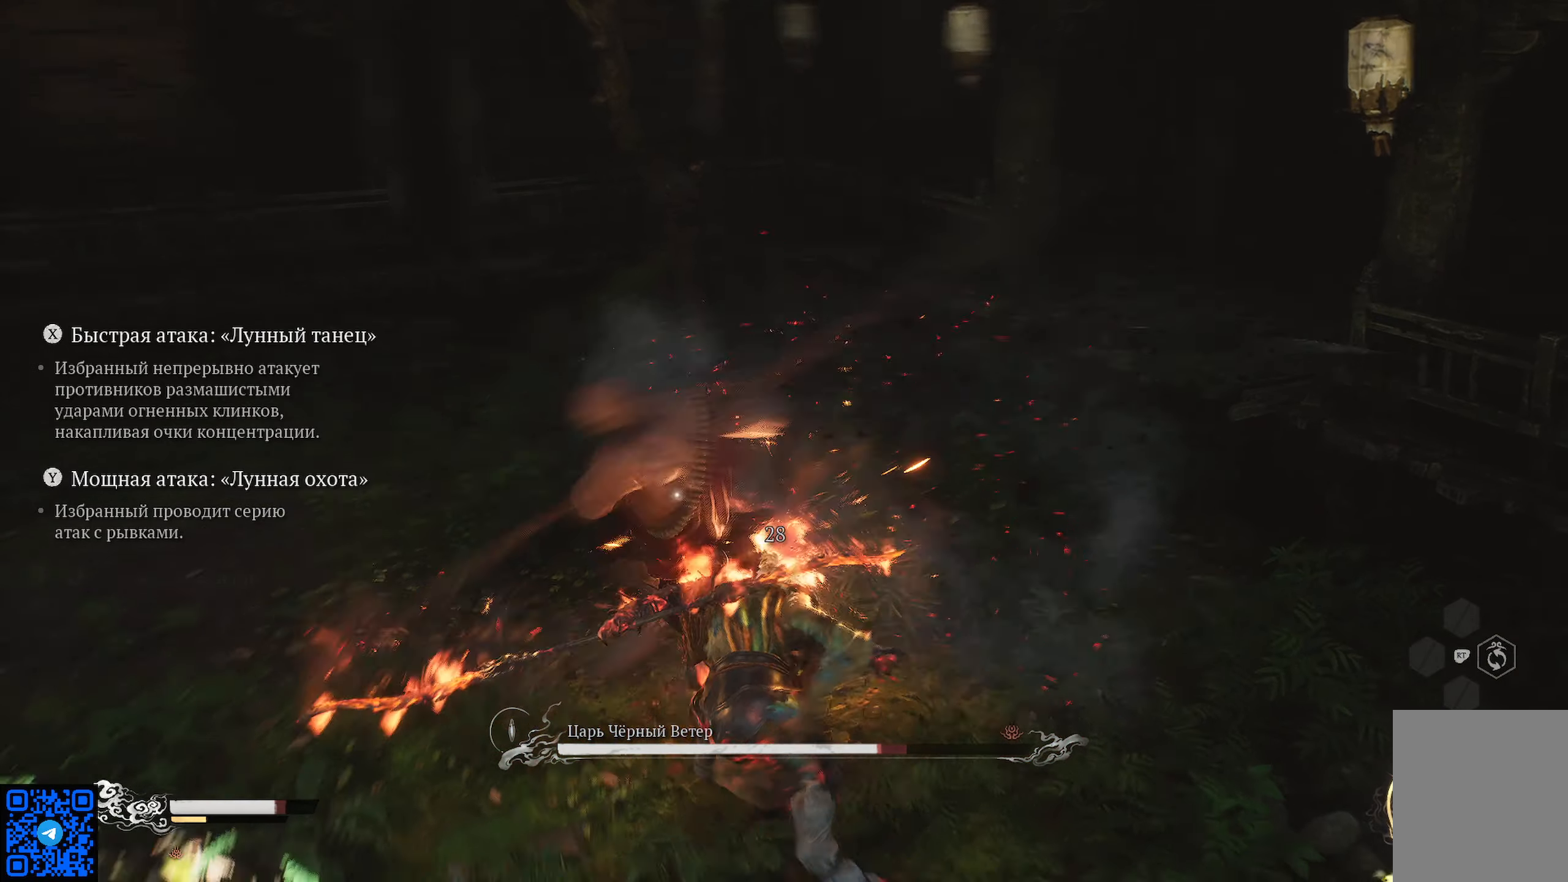
{"buttons": ["X"], "left_stick": "up", "right_stick": "center", "events": [[67, "X", "up"], [134, "X", "down"], [234, "X", "up"], [301, "X", "down"], [384, "X", "up"], [484, "X", "down"]]}
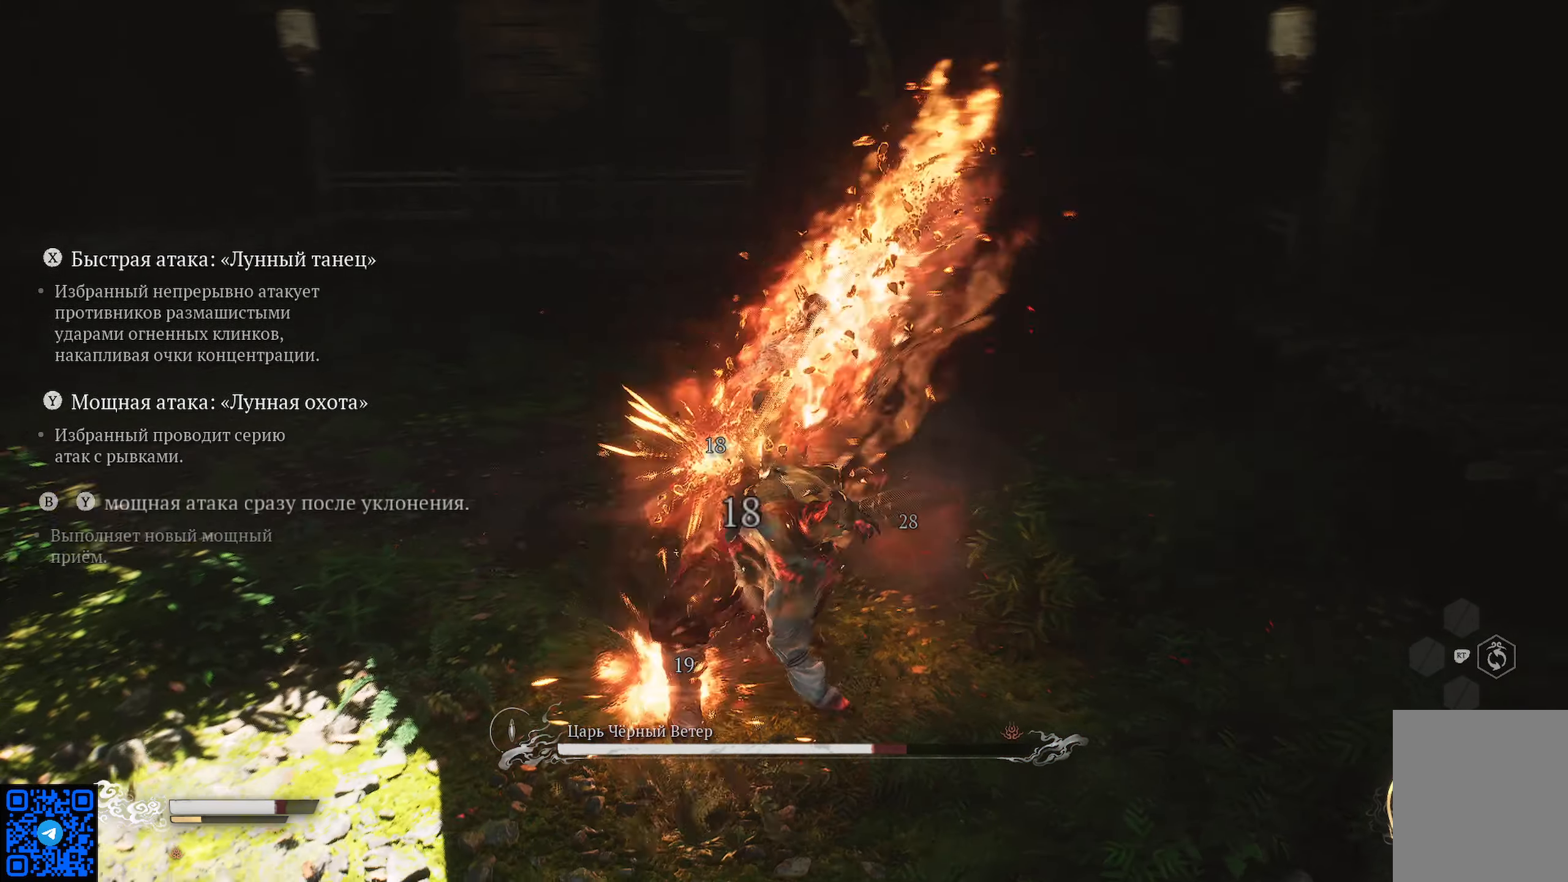
{"buttons": ["X"], "left_stick": "up", "right_stick": "center", "events": [[50, "X", "up"], [167, "X", "down"], [233, "X", "up"], [300, "X", "down"], [384, "X", "up"], [500, "X", "down"]]}
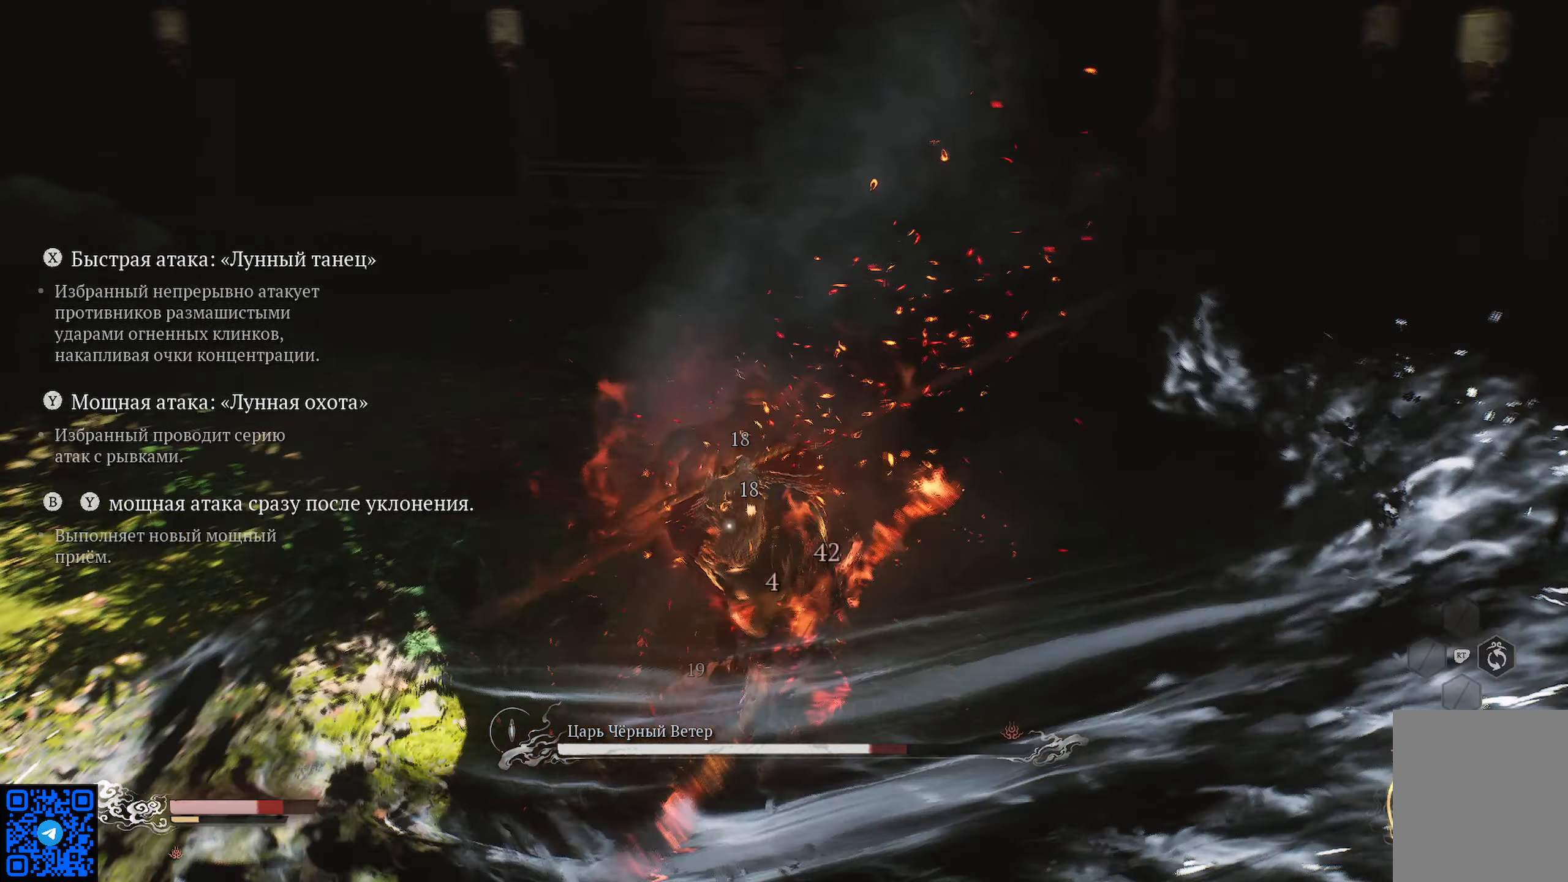
{"buttons": ["X"], "left_stick": "up", "right_stick": "center", "events": [[67, "X", "up"], [134, "X", "down"], [251, "X", "up"], [317, "X", "down"], [401, "X", "up"], [467, "X", "down"]]}
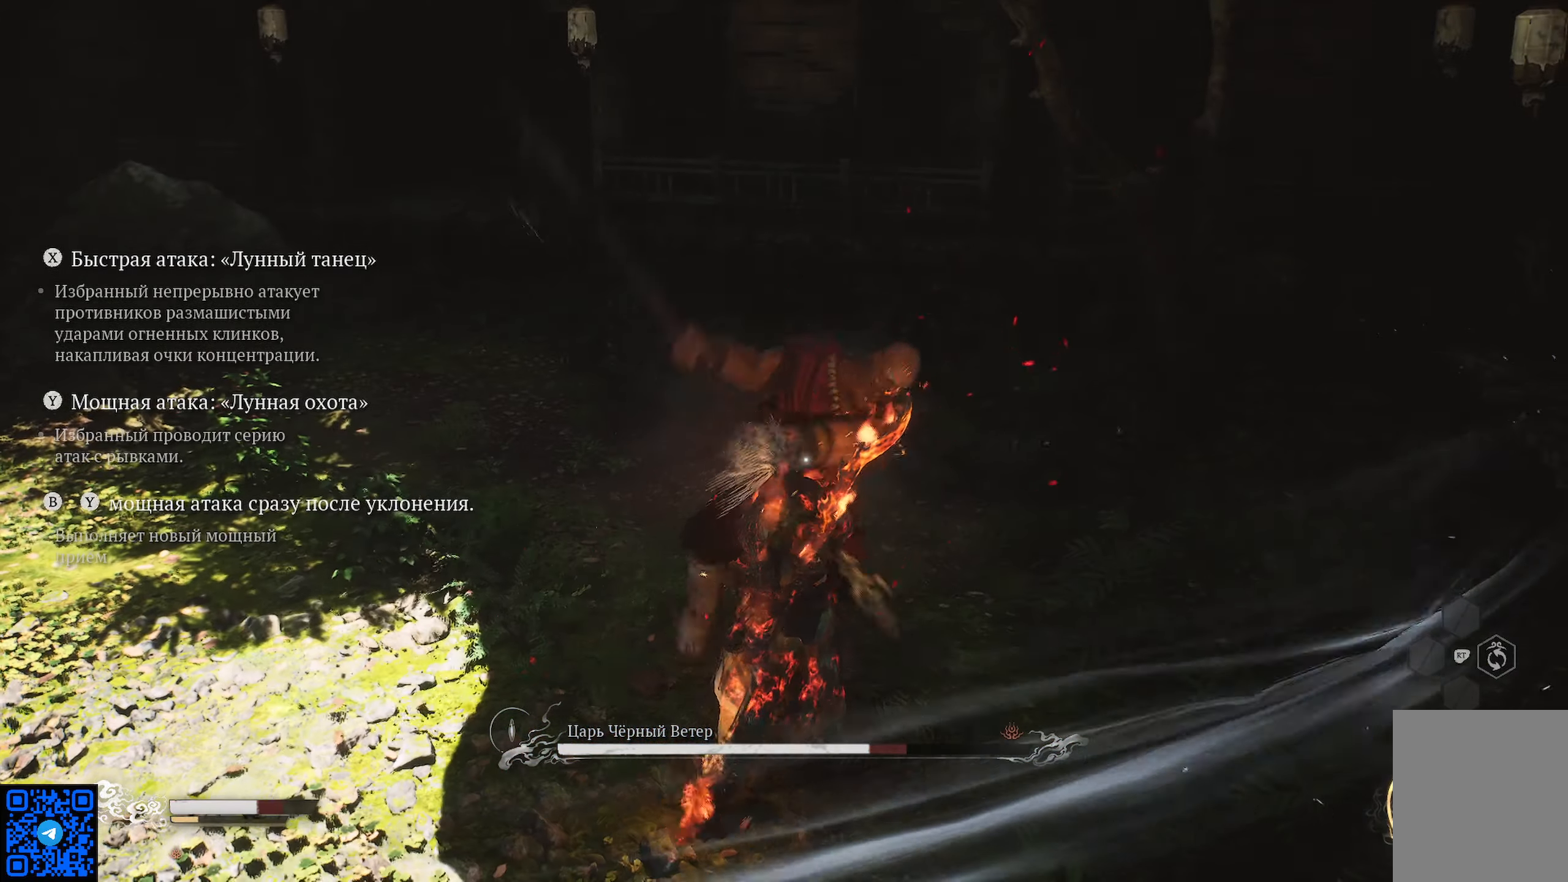
{"buttons": [], "left_stick": "up", "right_stick": "center", "events": [[50, "X", "up"], [150, "X", "down"], [233, "X", "up"], [317, "X", "down"], [400, "X", "up"]]}
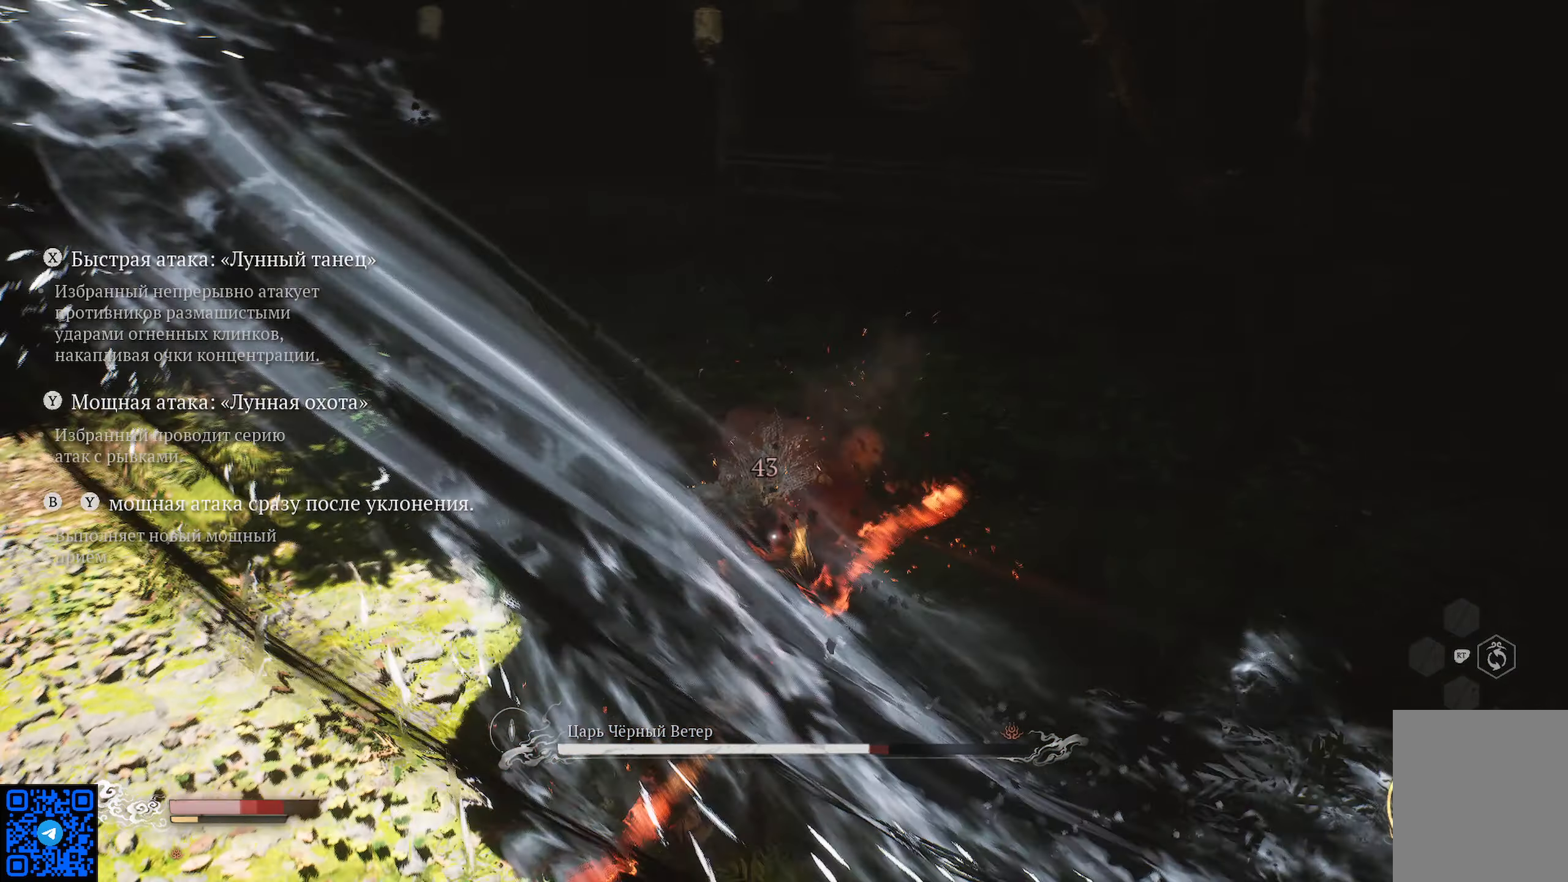
{"buttons": ["B"], "left_stick": "left", "right_stick": "center", "events": [[100, "left_stick", "left"], [167, "B", "down"], [234, "B", "up"], [317, "B", "down"], [367, "B", "up"], [434, "B", "down"]]}
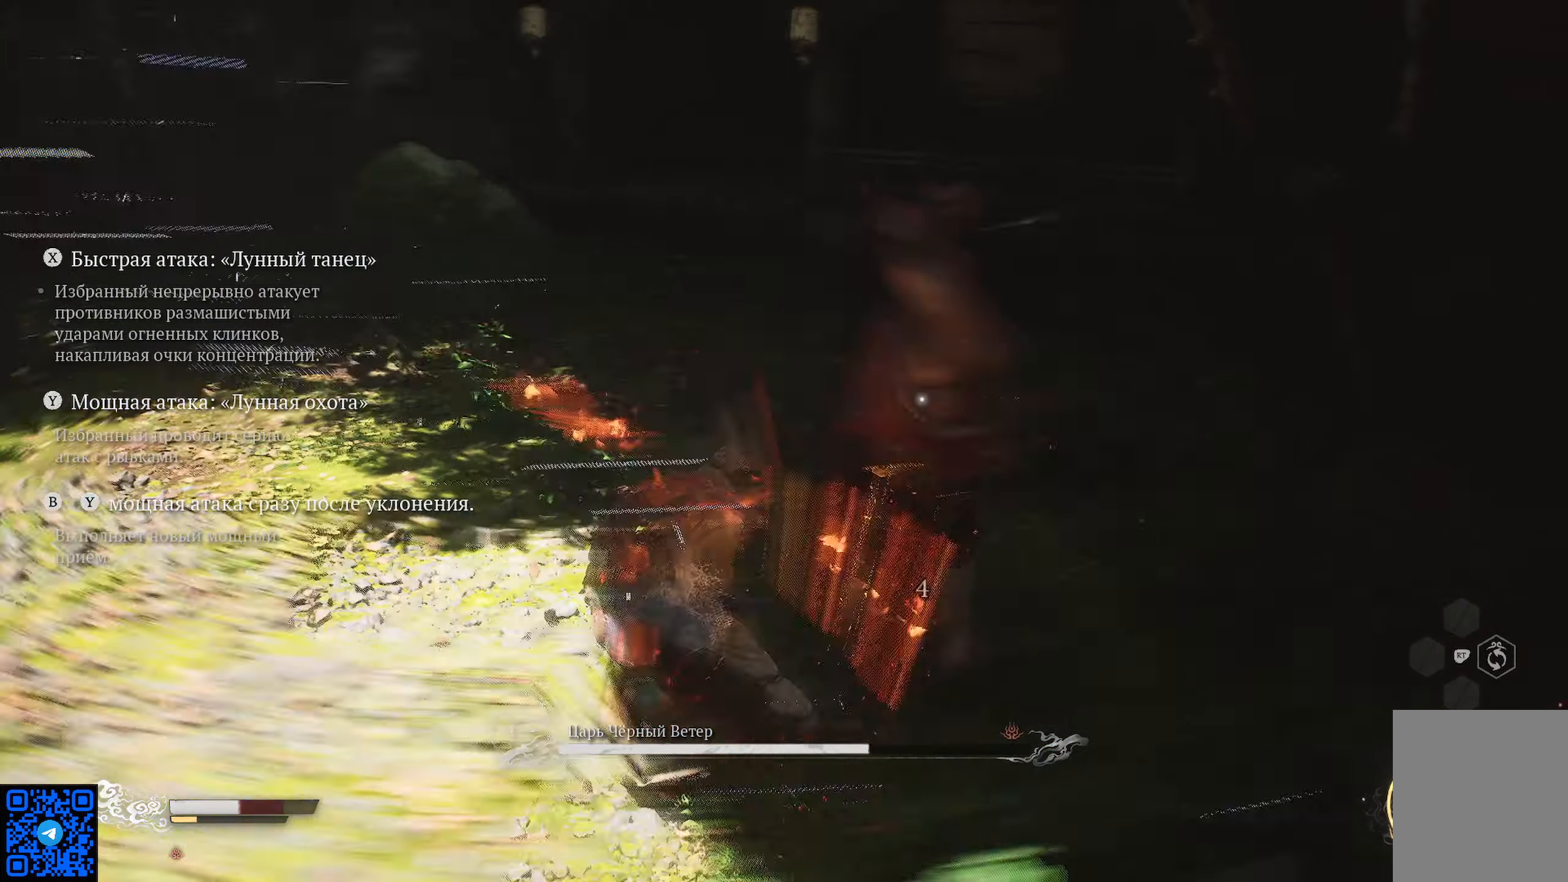
{"buttons": [], "left_stick": "up-left", "right_stick": "center", "events": [[17, "B", "up"], [67, "B", "down"], [167, "B", "up"], [200, "B", "down"], [300, "B", "up"], [400, "left_stick", "up-left"]]}
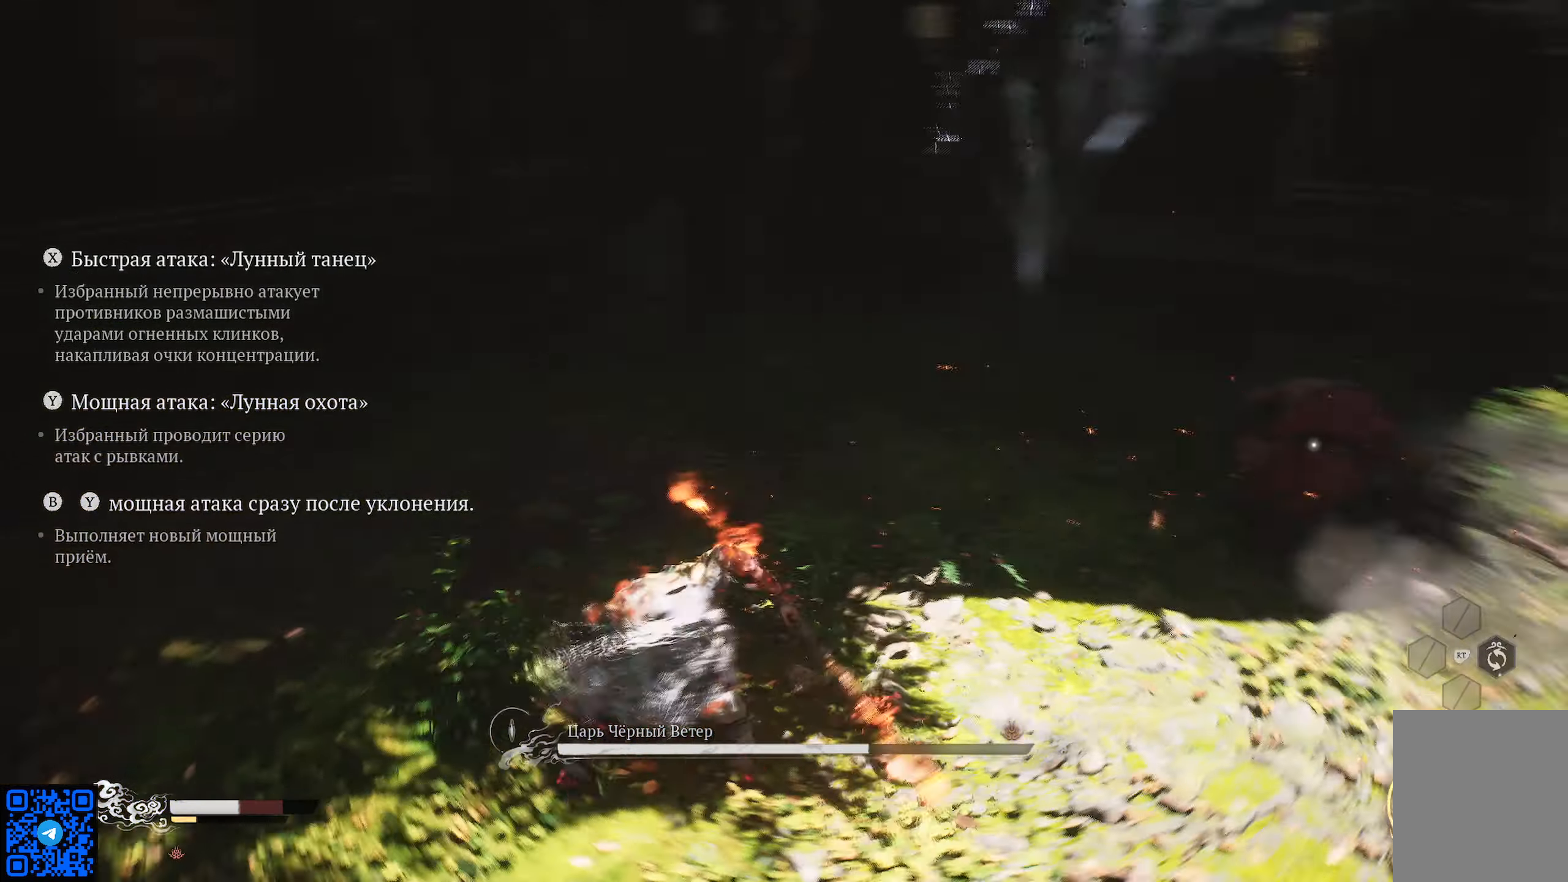
{"buttons": ["X"], "left_stick": "up-right", "right_stick": "center", "events": [[34, "left_stick", "up"], [251, "left_stick", "up-right"], [467, "X", "down"]]}
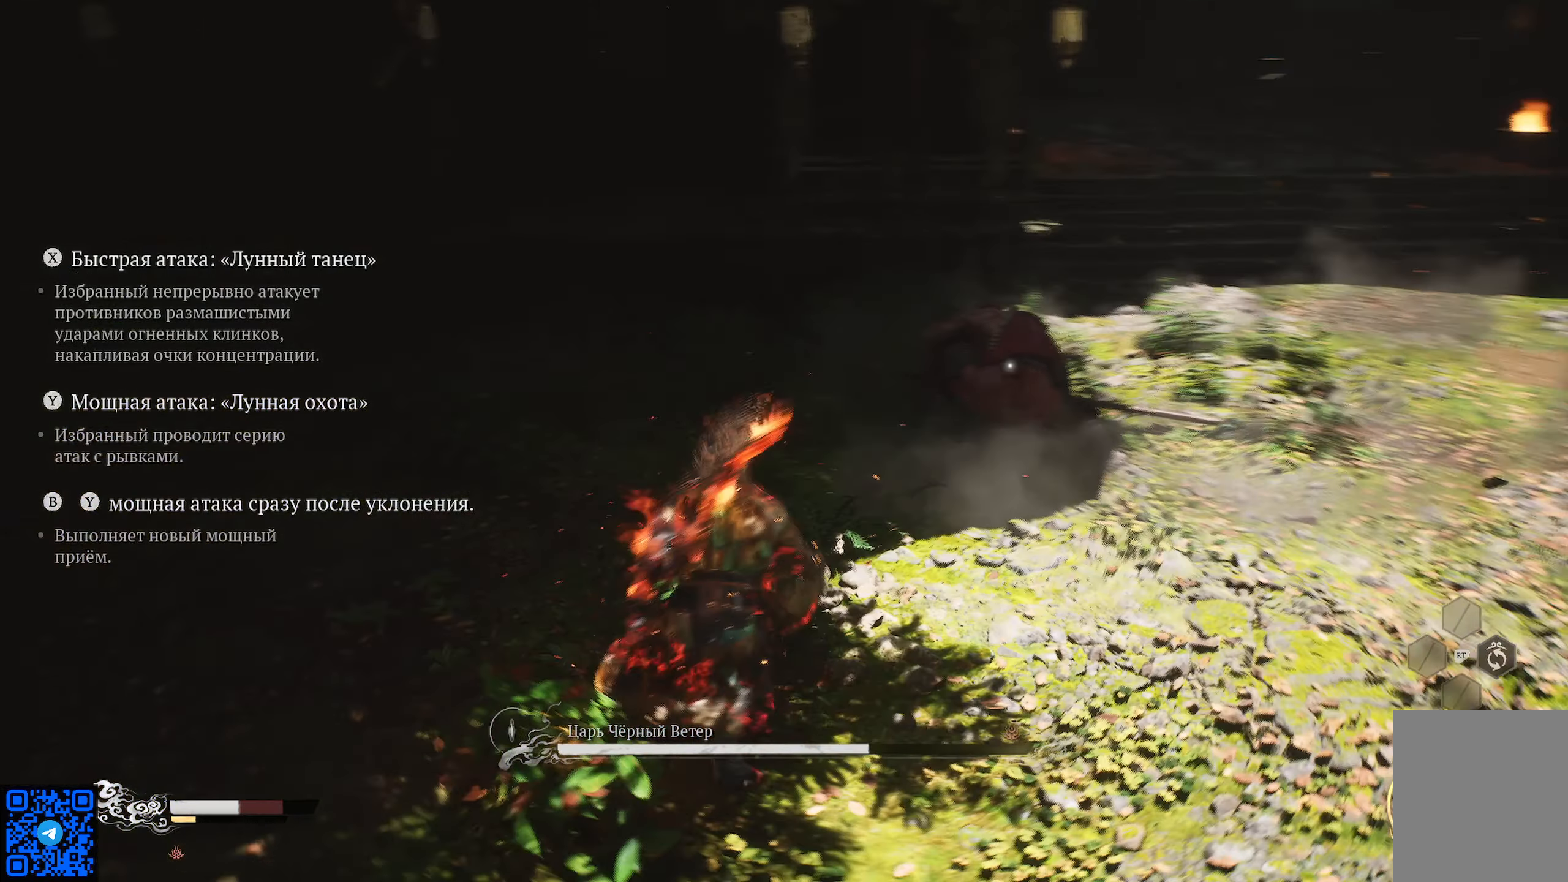
{"buttons": ["X"], "left_stick": "up", "right_stick": "center", "events": [[67, "X", "up"], [183, "X", "down"], [217, "X", "up"], [250, "left_stick", "up"], [334, "X", "down"], [401, "X", "up"], [501, "X", "down"]]}
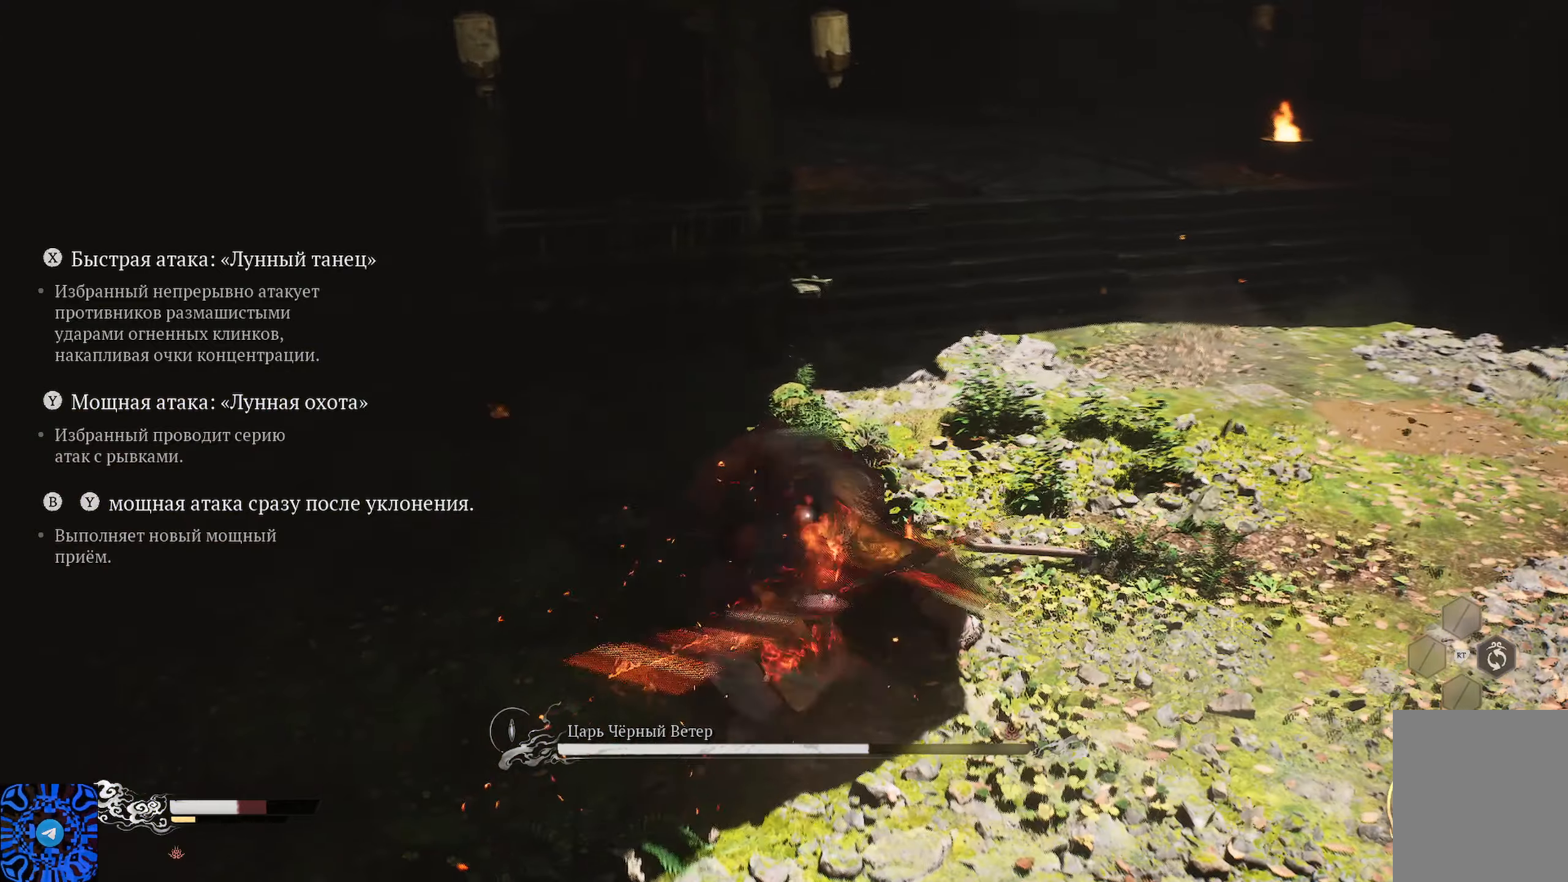
{"buttons": ["X"], "left_stick": "up", "right_stick": "center", "events": [[66, "X", "up"], [133, "X", "down"], [250, "X", "up"], [317, "X", "down"], [400, "X", "up"], [483, "X", "down"]]}